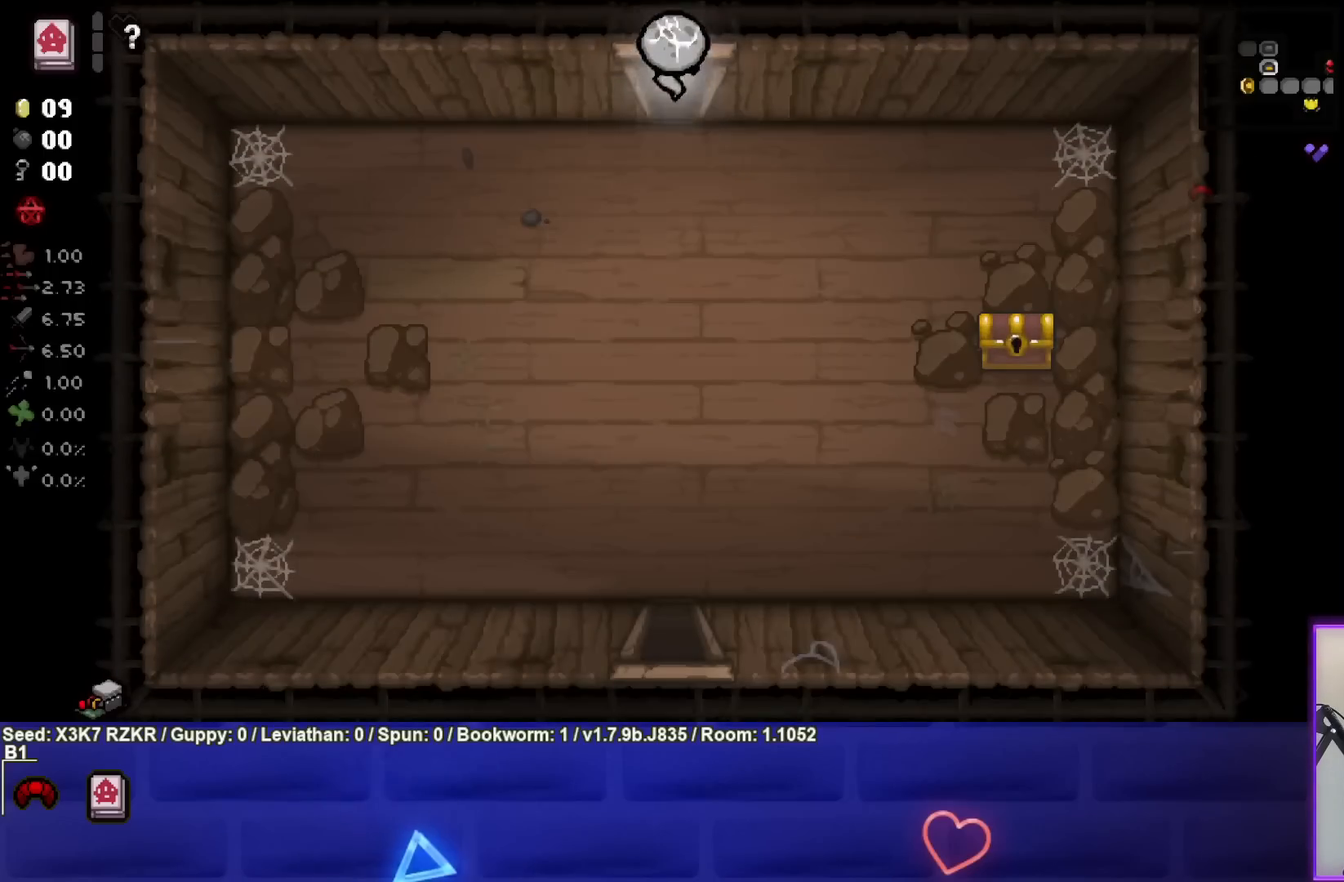
Gameplay with a controller (PlayStation layout); each line is a JSON object with the inputs held at the frame after it. "events" lists button and stick changes between this image and that frame as [ms after this image, input, new state], when the widget could be followed in between. Not read: other_buttons.
{"buttons": [], "left_stick": "left", "right_stick": "center", "events": [[150, "left_stick", "left"]]}
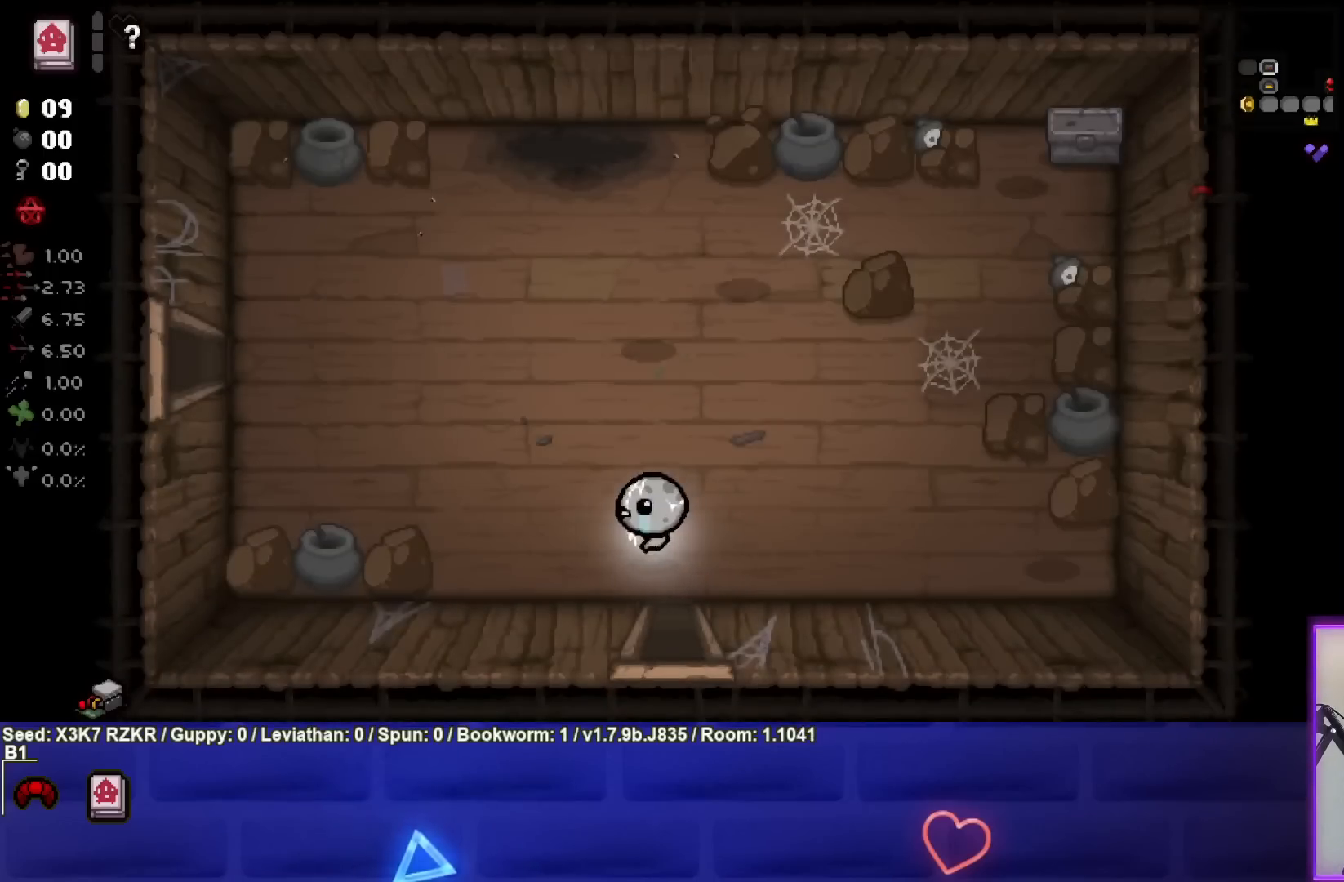
{"buttons": [], "left_stick": "left", "right_stick": "center", "events": []}
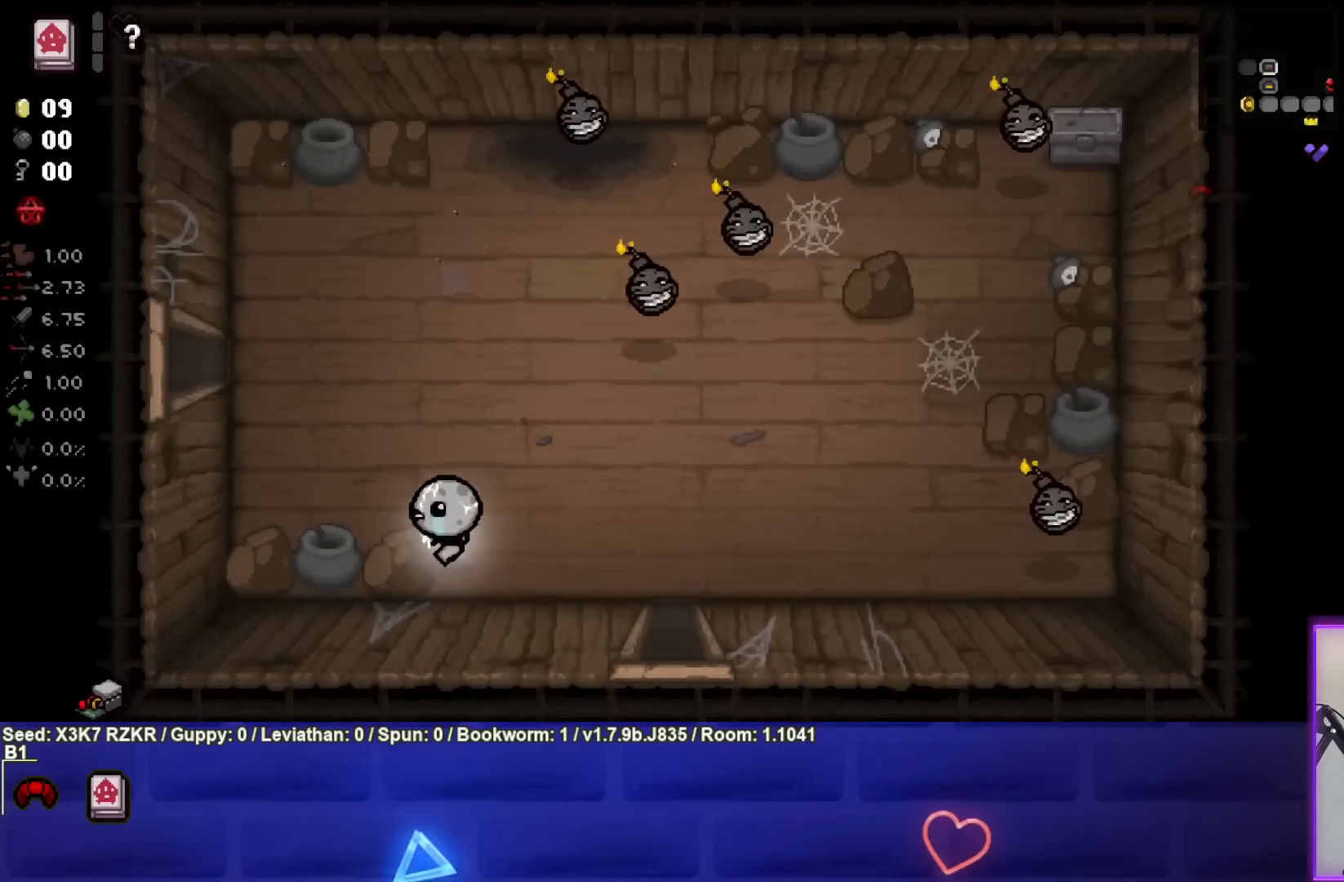
{"buttons": [], "left_stick": "center", "right_stick": "center", "events": [[400, "left_stick", "center"]]}
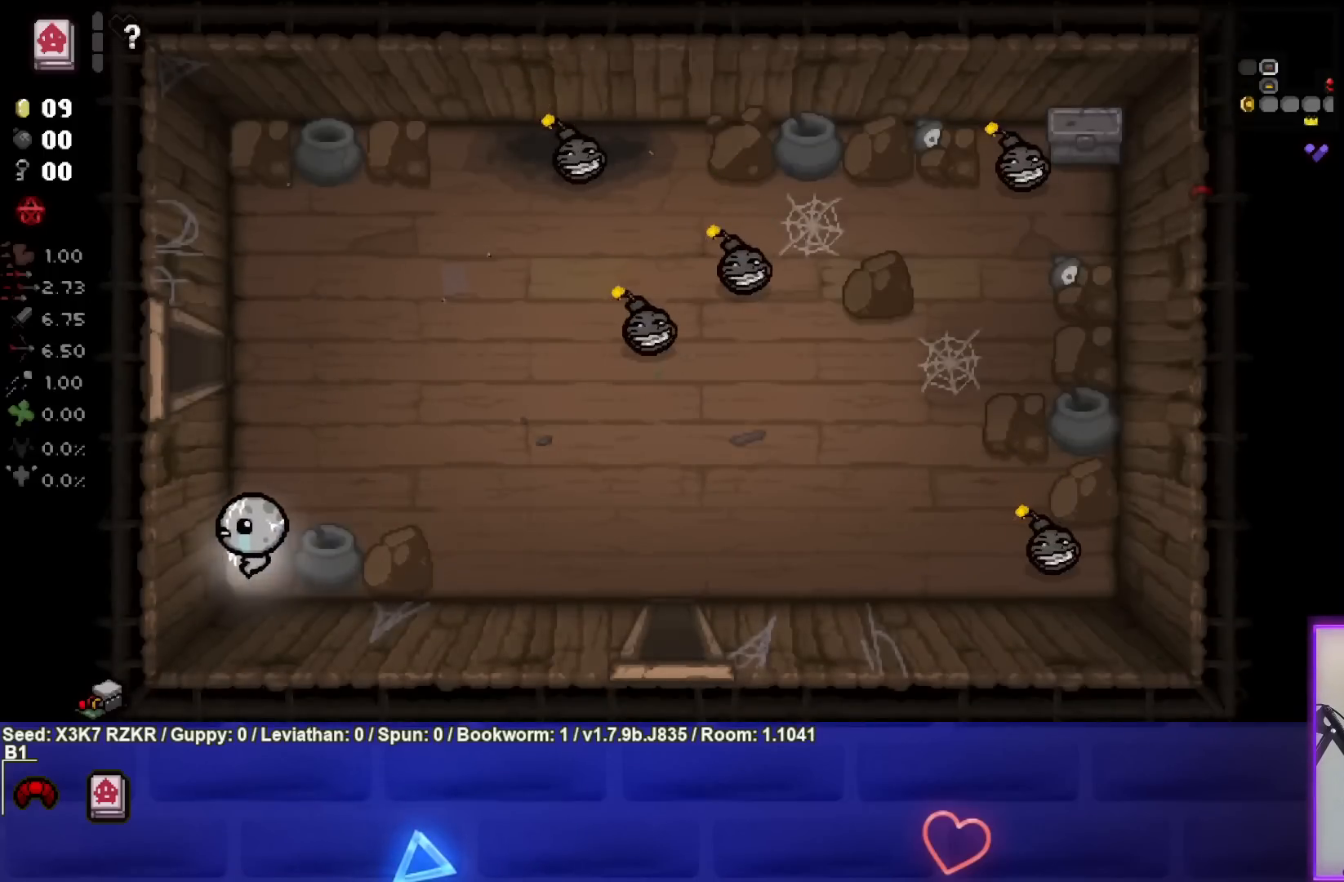
{"buttons": [], "left_stick": "center", "right_stick": "center", "events": [[50, "left_stick", "down-left"], [367, "left_stick", "center"]]}
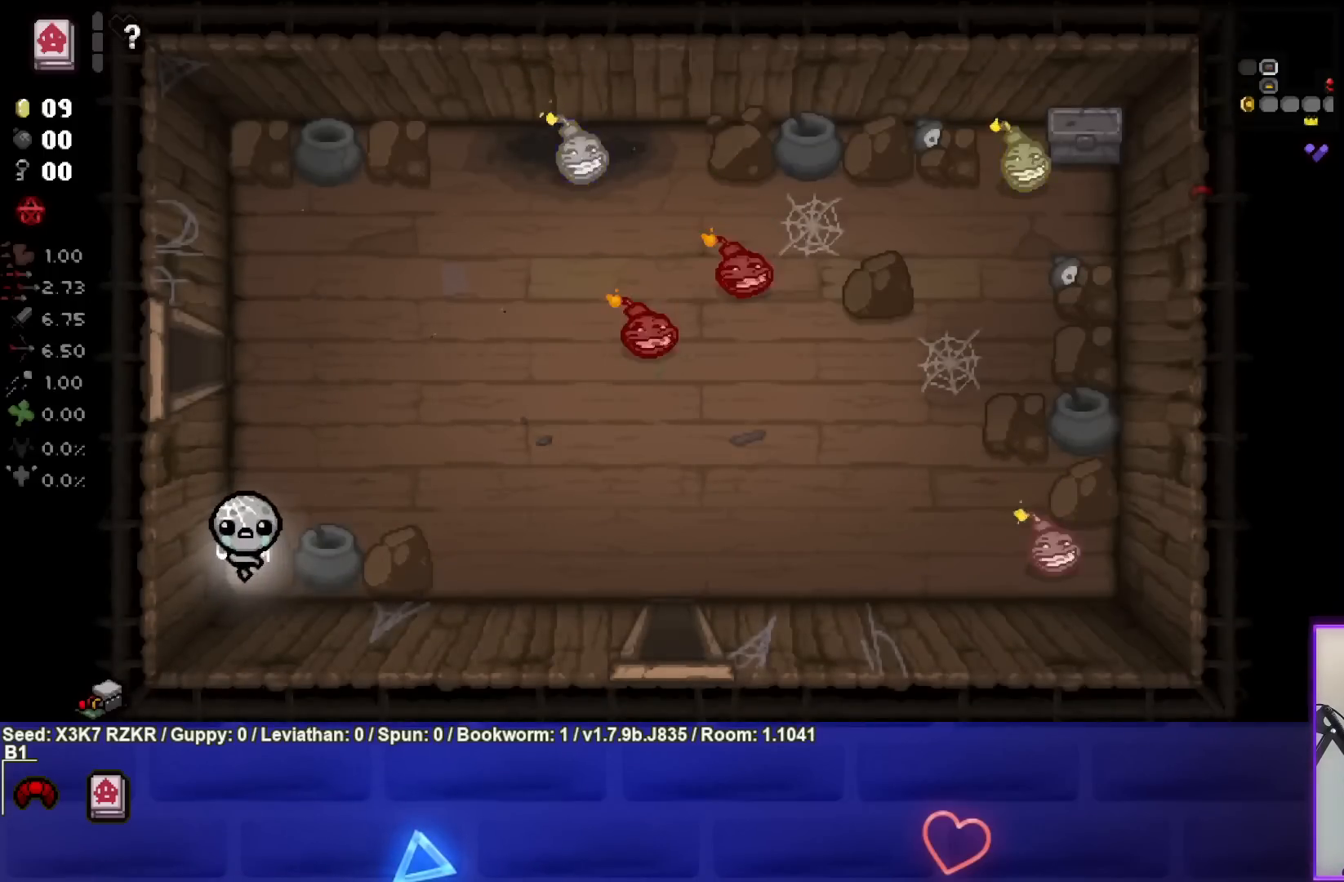
{"buttons": [], "left_stick": "down-left", "right_stick": "center", "events": [[33, "left_stick", "down-left"]]}
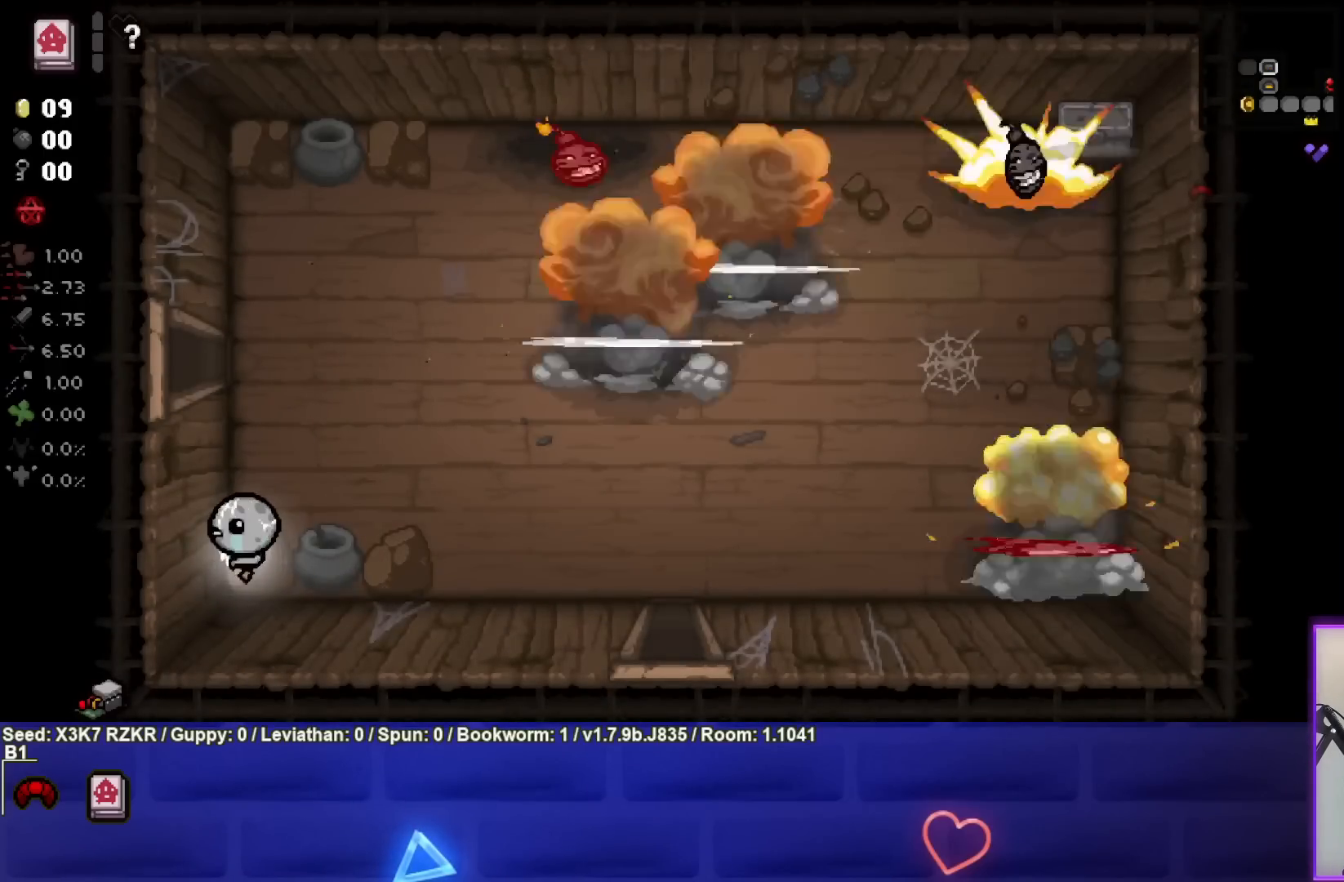
{"buttons": [], "left_stick": "down-left", "right_stick": "center", "events": []}
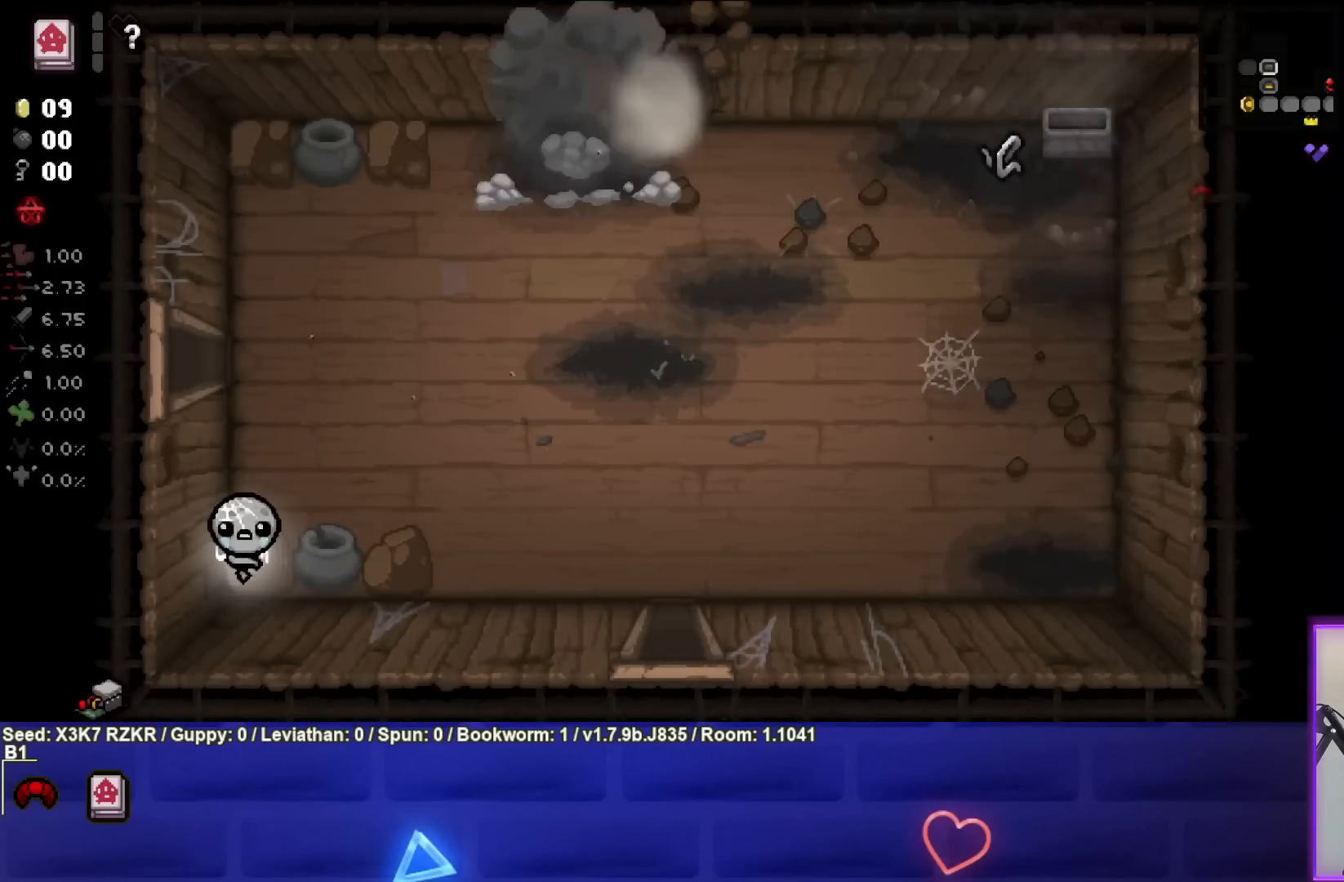
{"buttons": [], "left_stick": "right", "right_stick": "center", "events": [[50, "left_stick", "center"], [133, "left_stick", "right"]]}
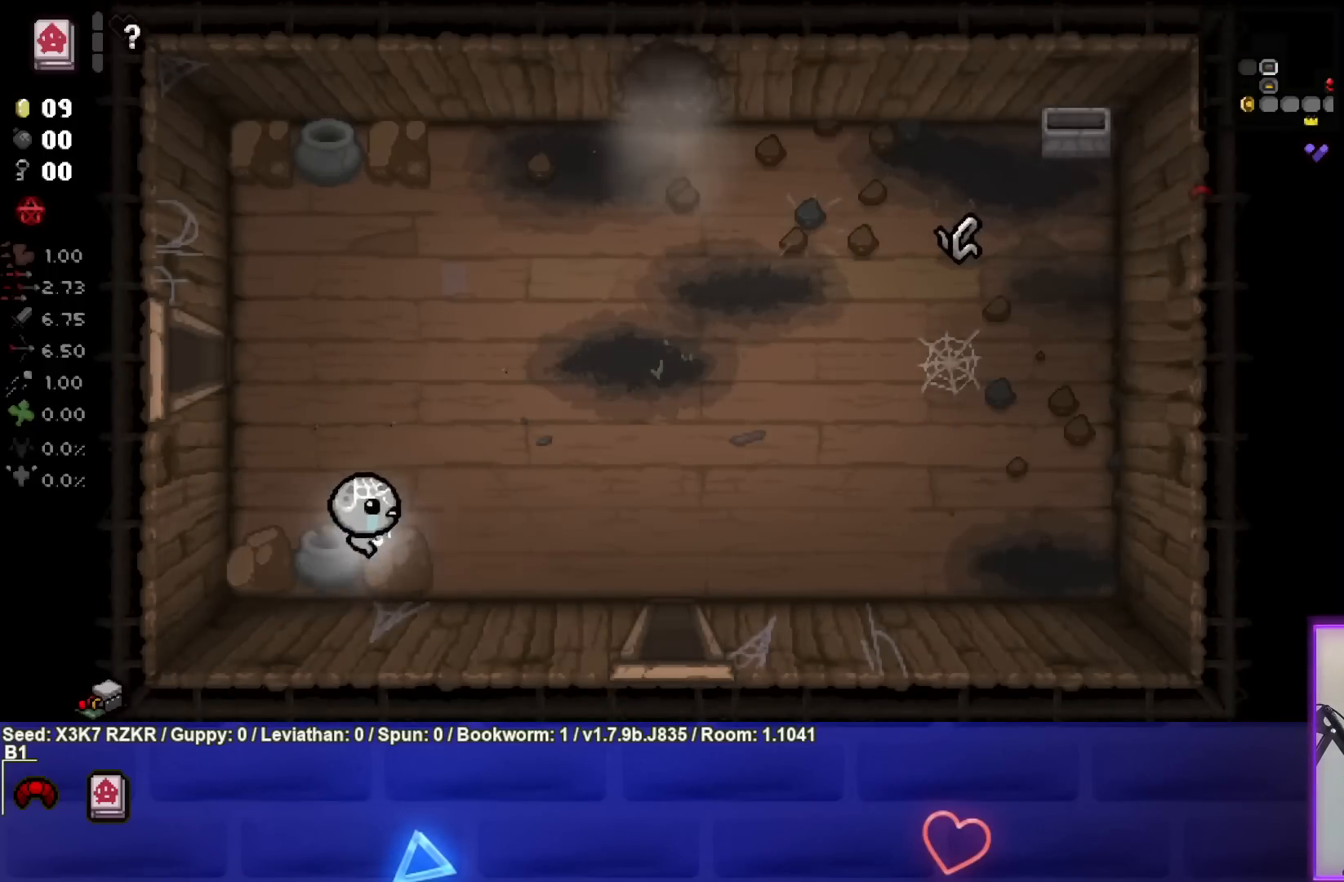
{"buttons": [], "left_stick": "right", "right_stick": "center", "events": []}
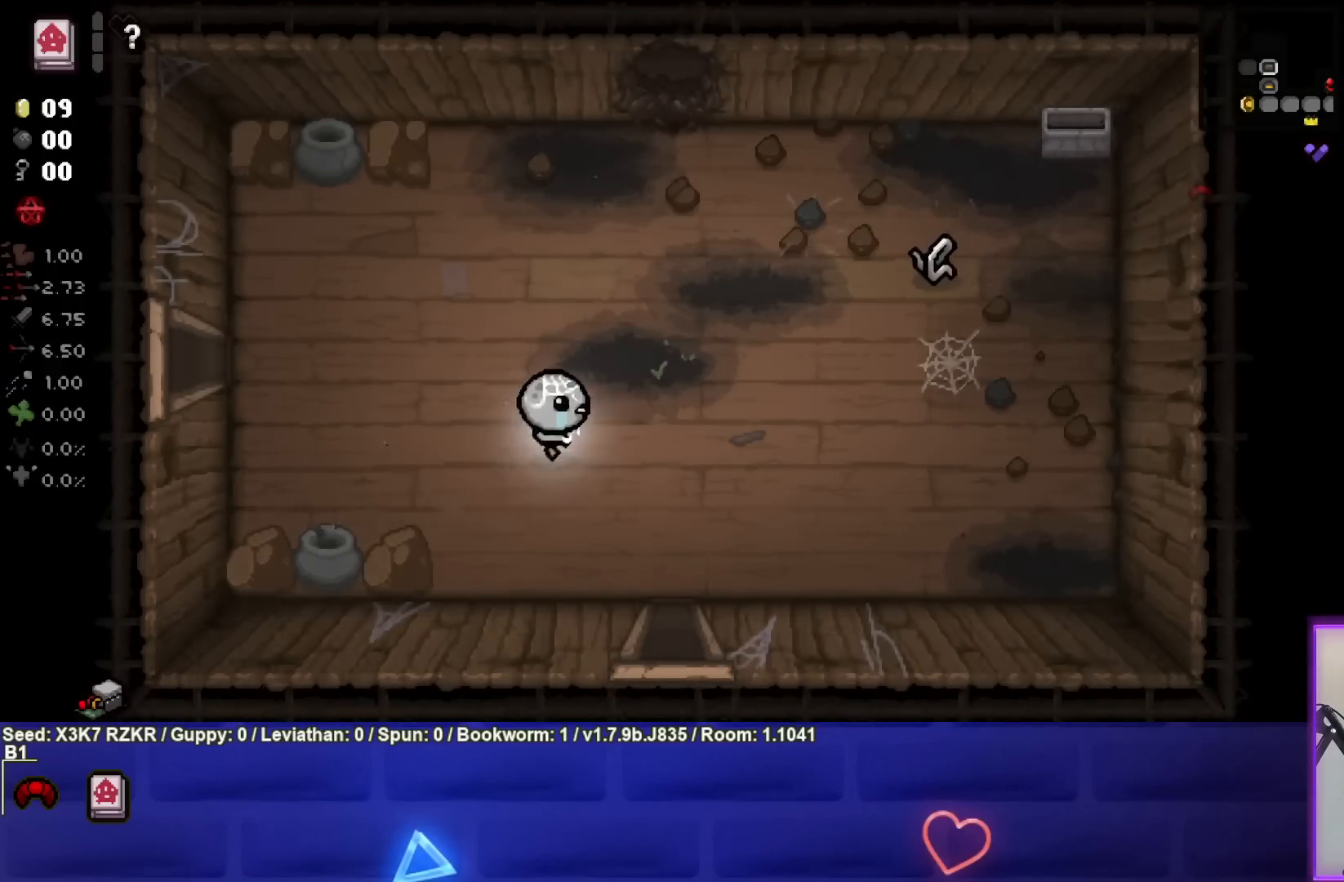
{"buttons": [], "left_stick": "right", "right_stick": "center", "events": []}
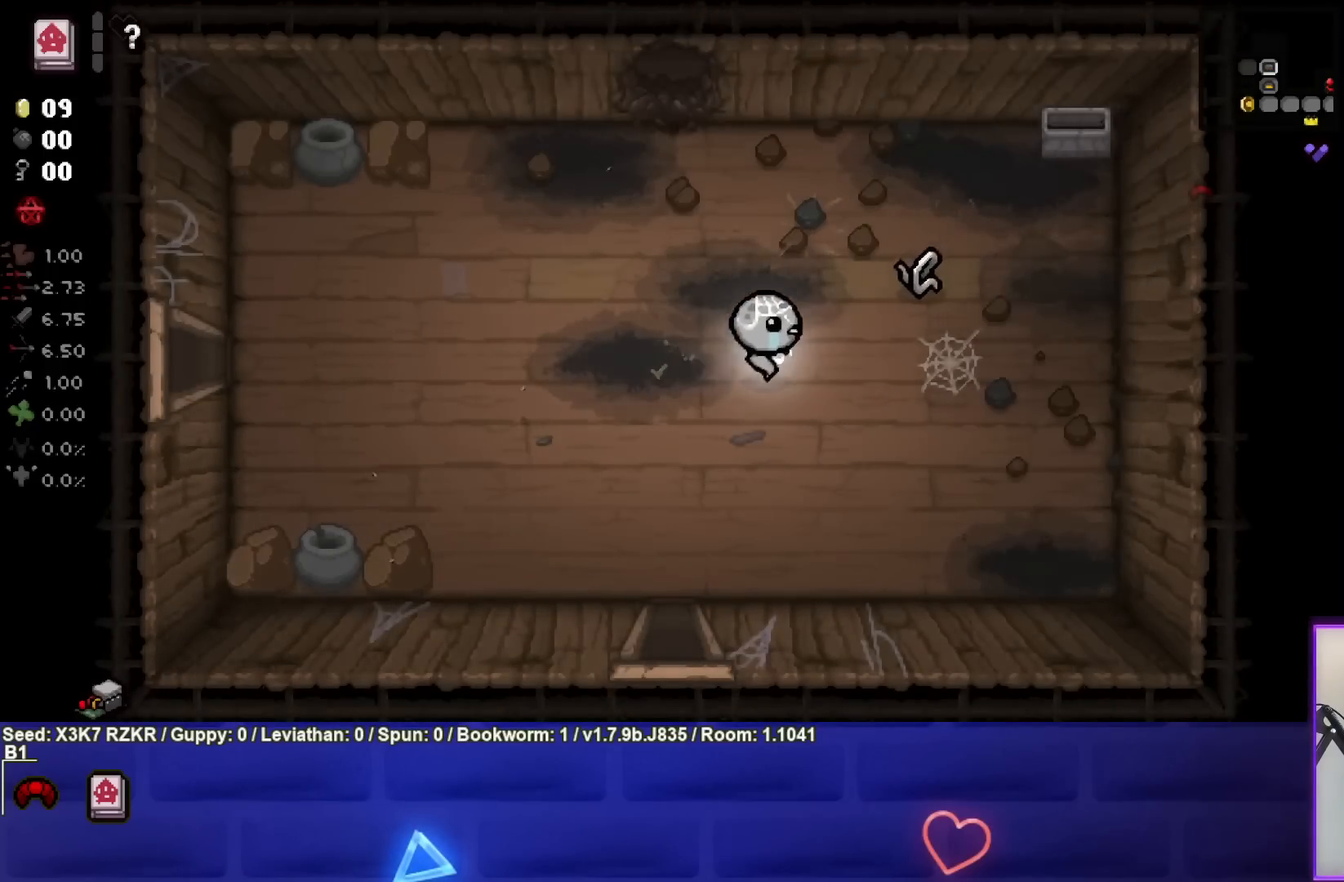
{"buttons": [], "left_stick": "up-left", "right_stick": "center", "events": [[333, "left_stick", "up"], [433, "left_stick", "up-left"]]}
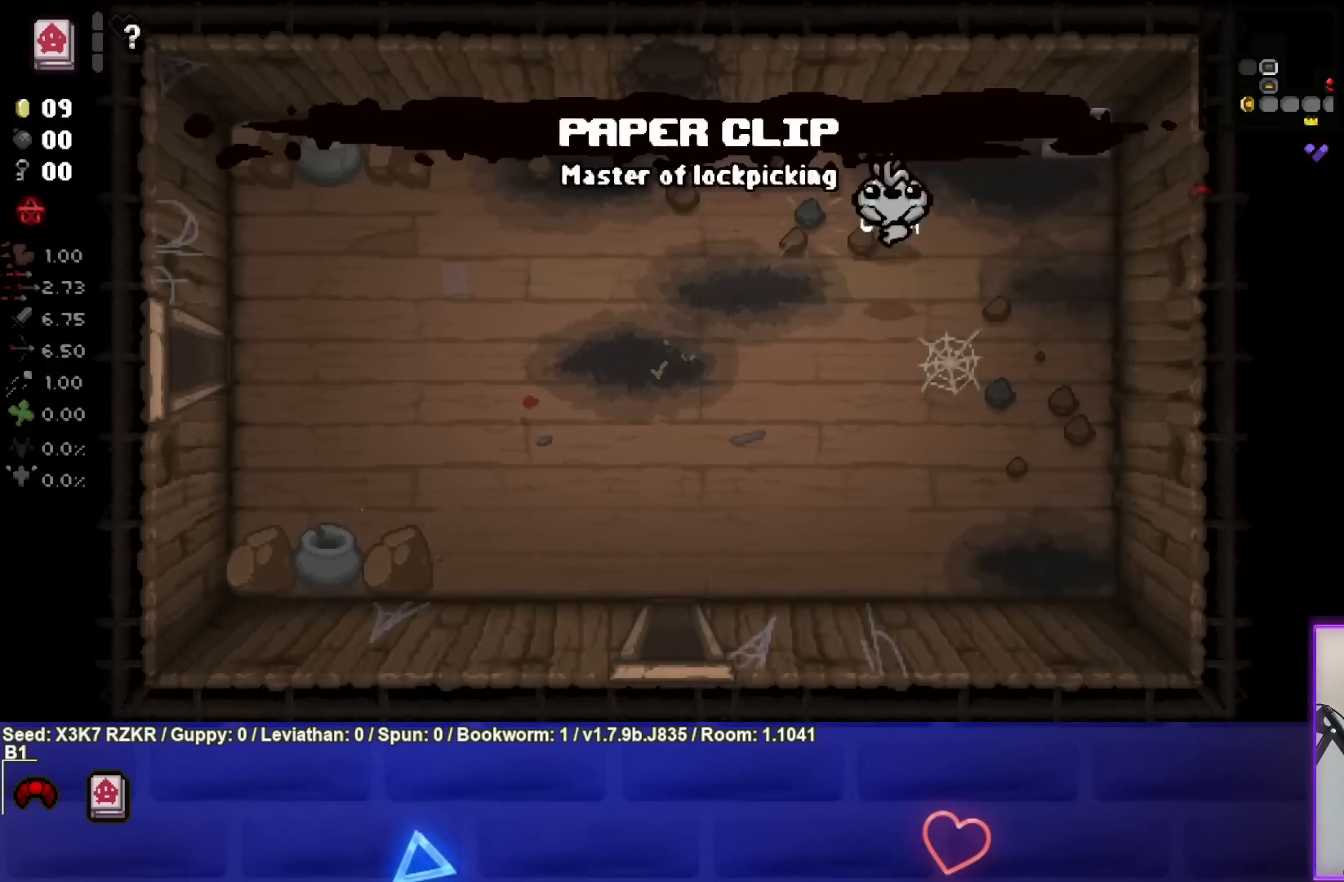
{"buttons": [], "left_stick": "left", "right_stick": "center", "events": [[33, "left_stick", "left"]]}
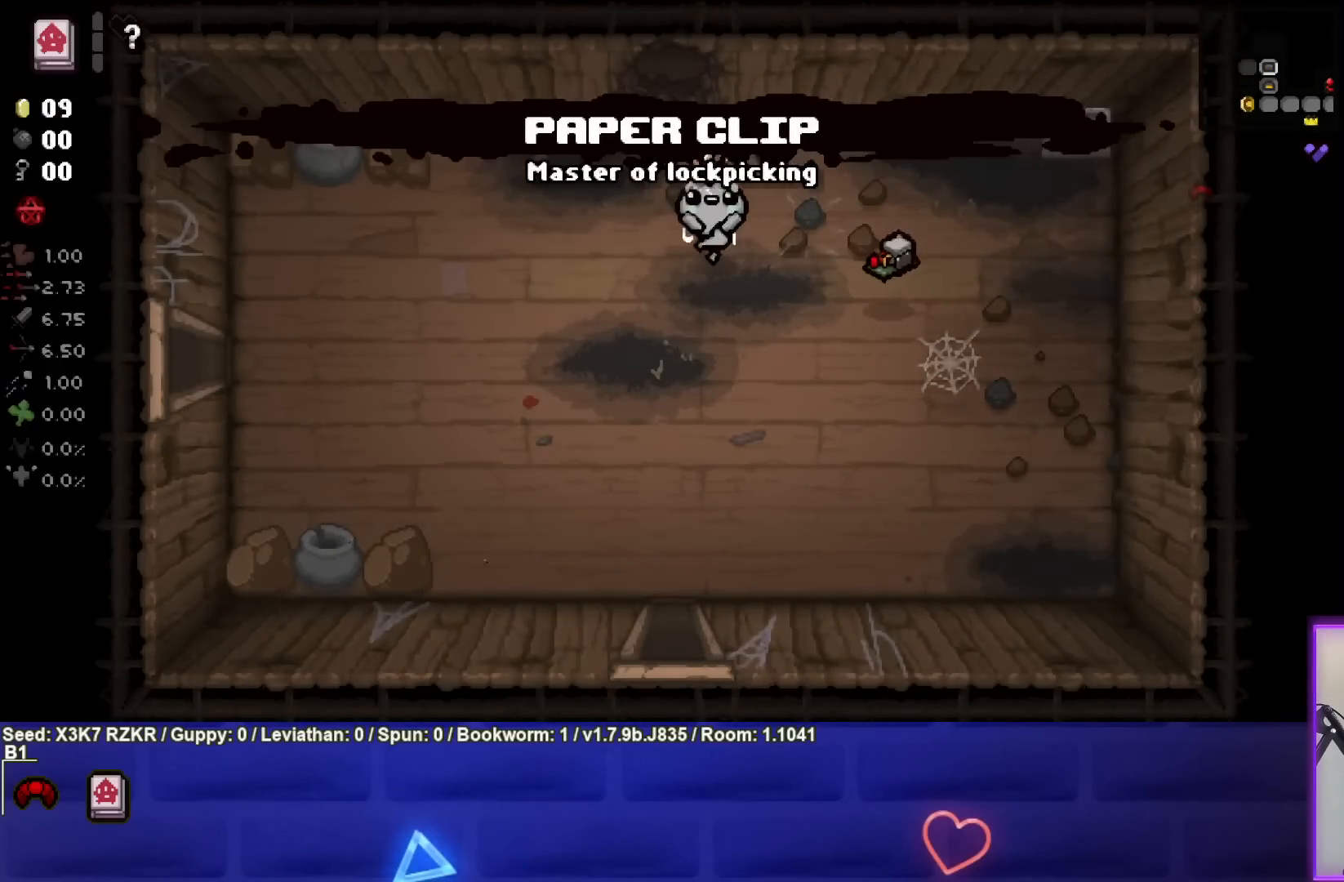
{"buttons": [], "left_stick": "up", "right_stick": "center", "events": [[83, "left_stick", "up-left"], [217, "left_stick", "up"], [317, "left_stick", "up-right"], [483, "left_stick", "up"]]}
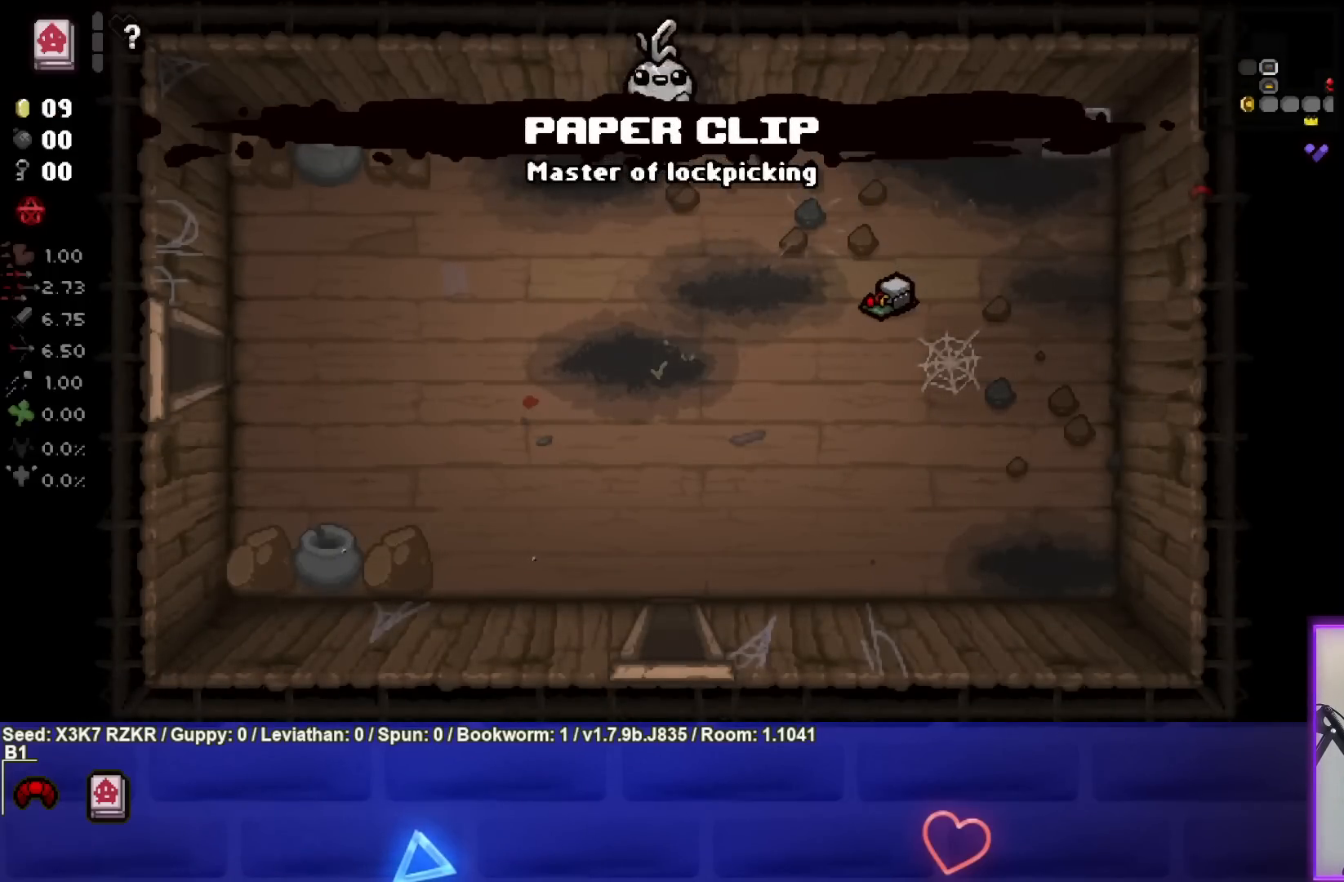
{"buttons": [], "left_stick": "center", "right_stick": "center", "events": [[283, "left_stick", "center"]]}
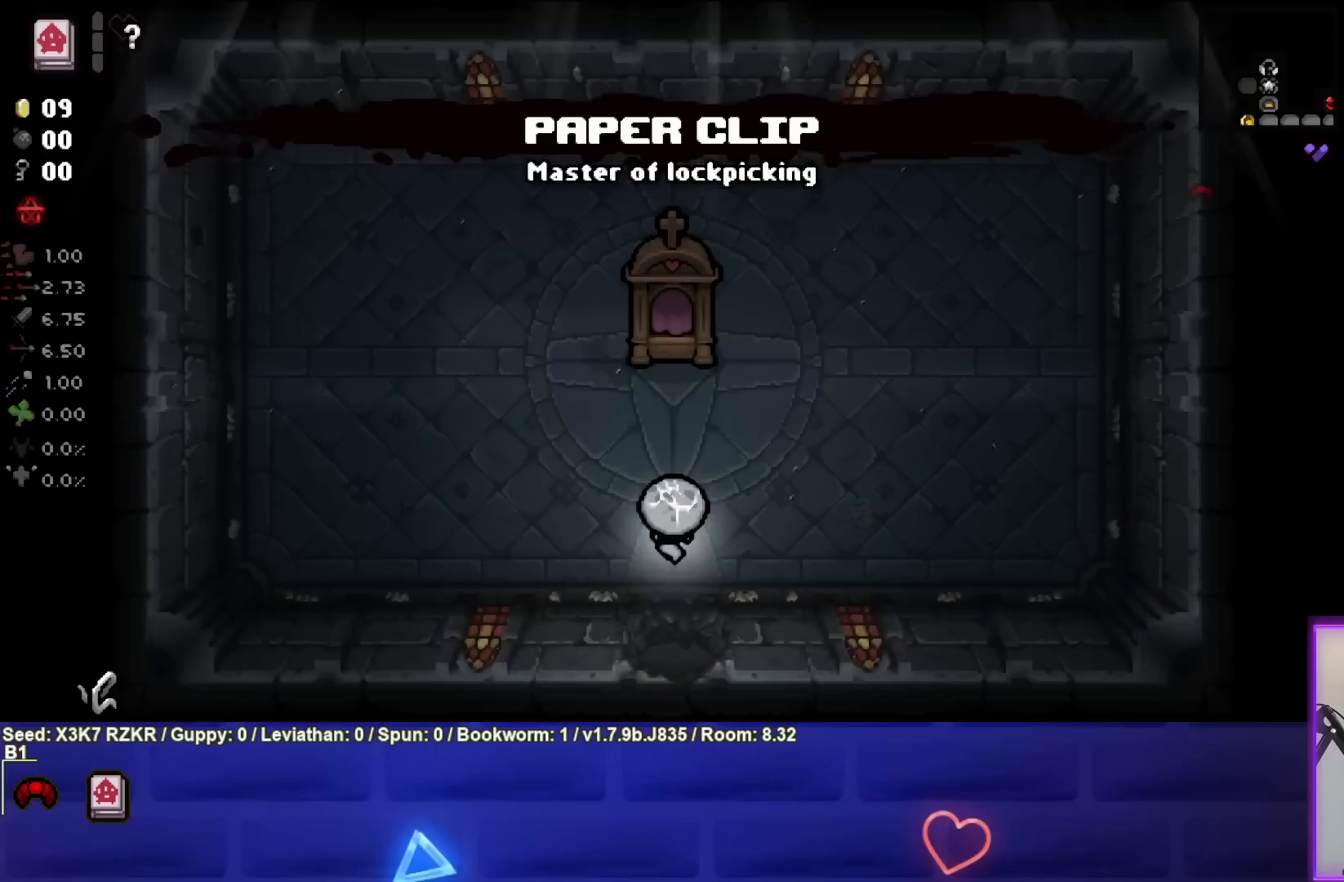
{"buttons": [], "left_stick": "down", "right_stick": "center", "events": [[450, "left_stick", "down"]]}
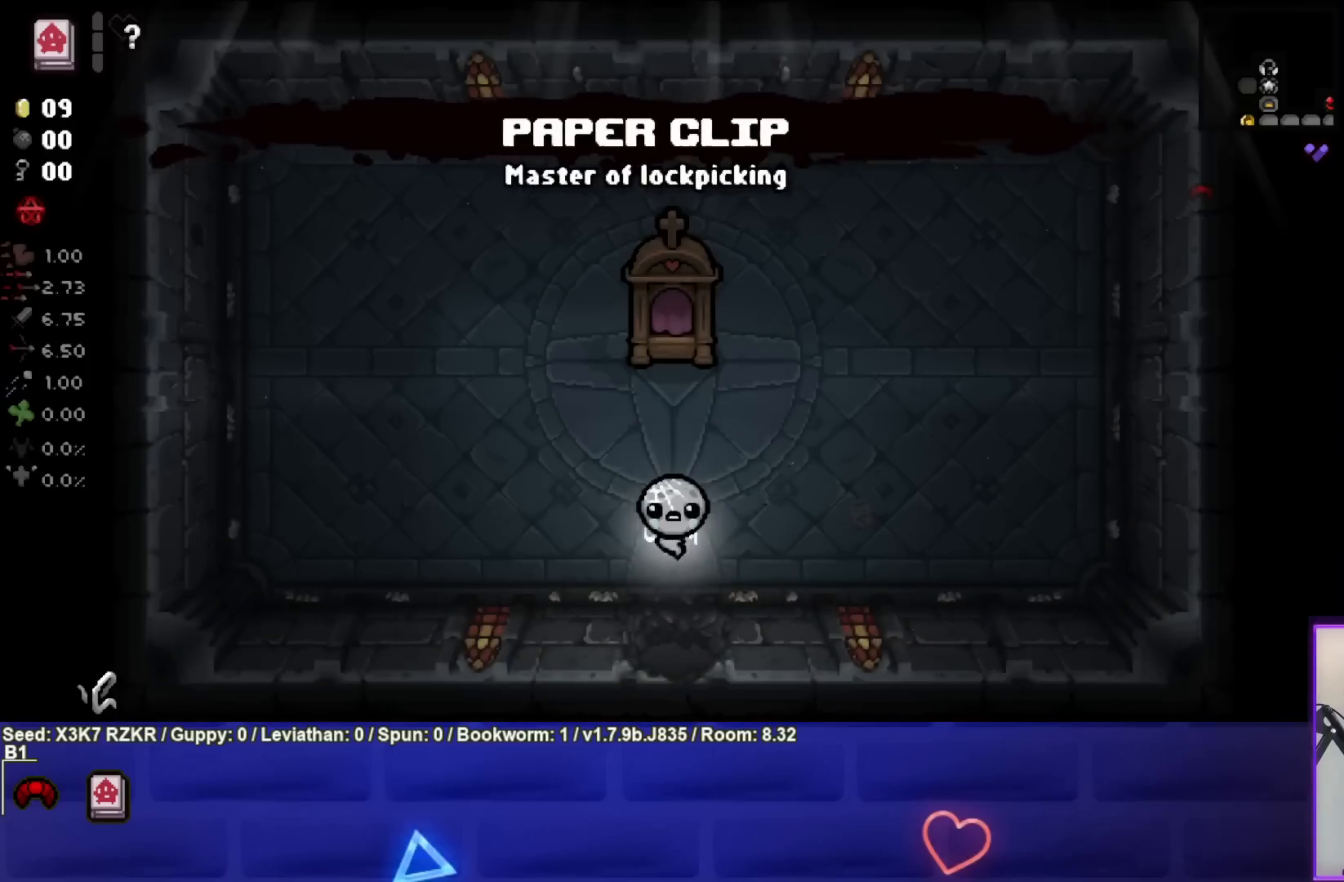
{"buttons": [], "left_stick": "center", "right_stick": "center", "events": [[350, "left_stick", "center"]]}
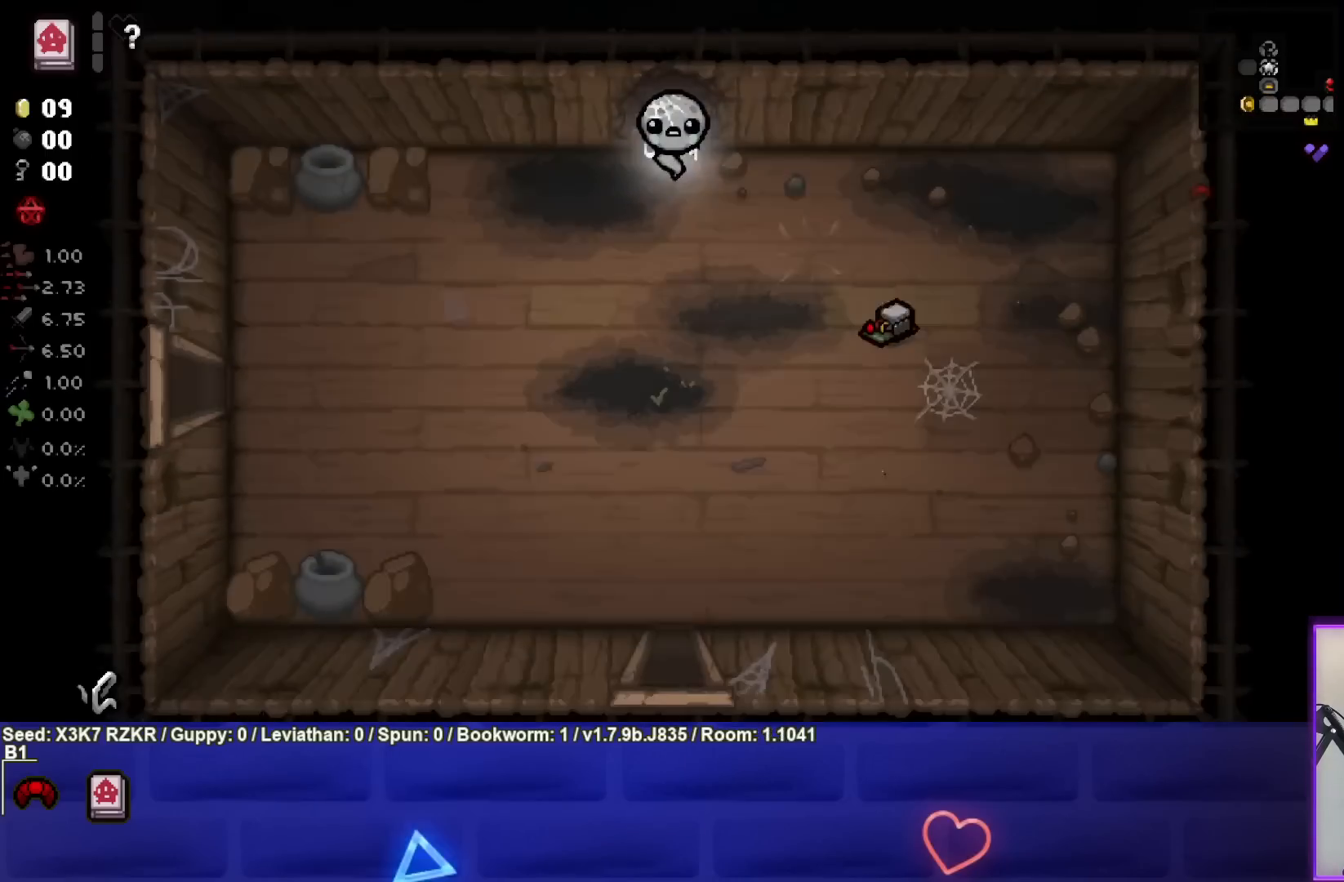
{"buttons": [], "left_stick": "down-left", "right_stick": "center", "events": [[50, "left_stick", "down-left"]]}
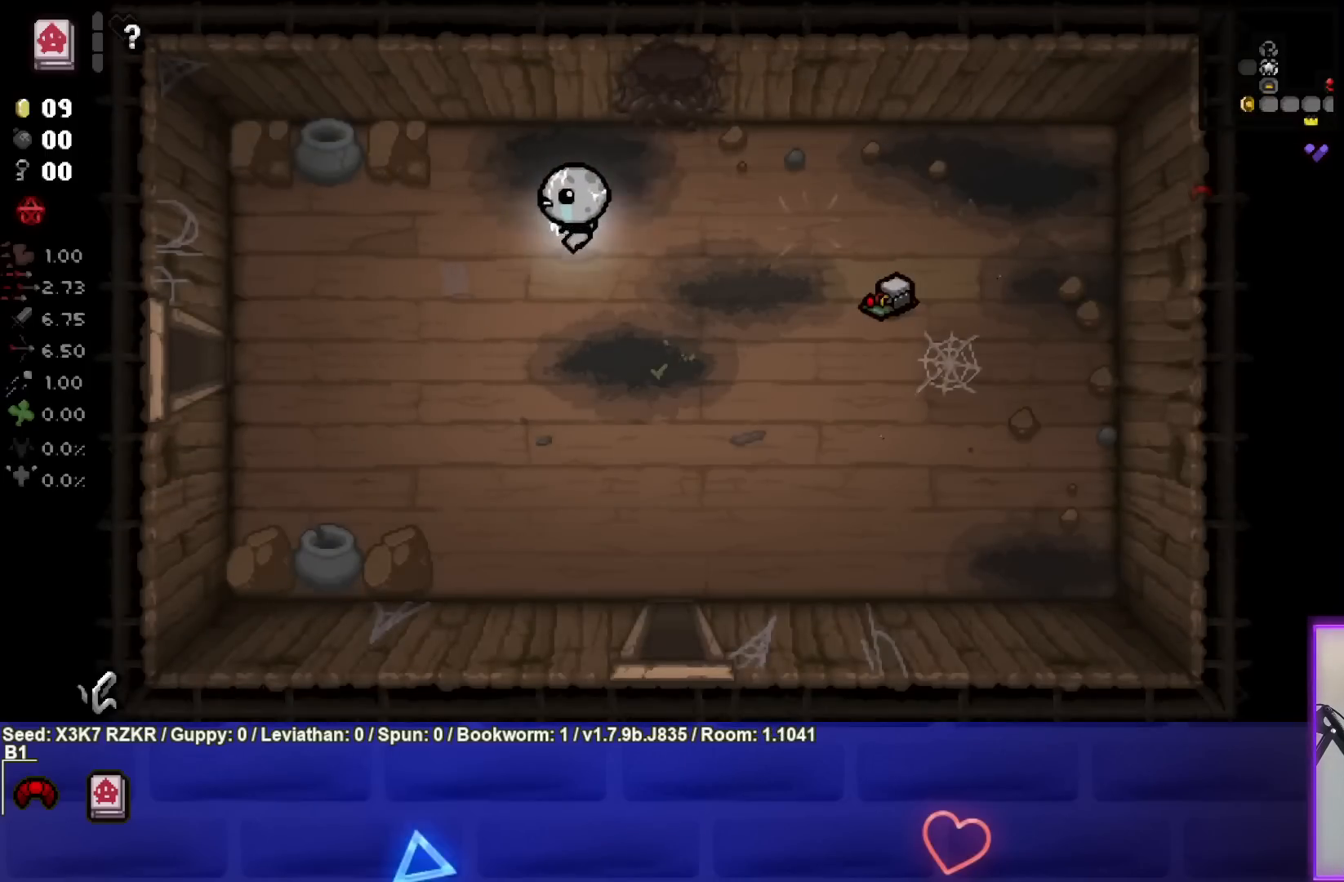
{"buttons": [], "left_stick": "left", "right_stick": "center", "events": [[233, "left_stick", "down"], [467, "left_stick", "left"]]}
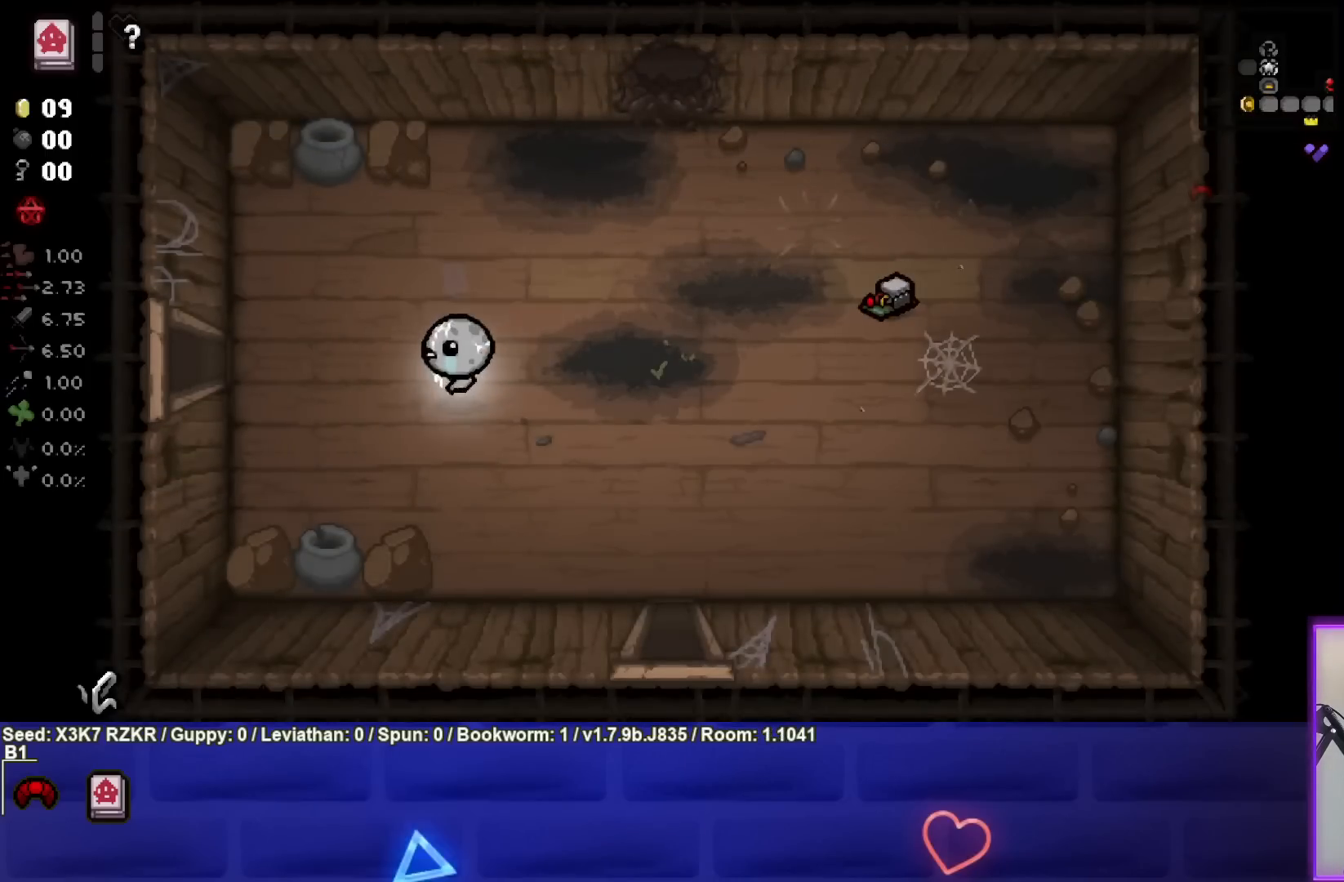
{"buttons": [], "left_stick": "left", "right_stick": "center", "events": []}
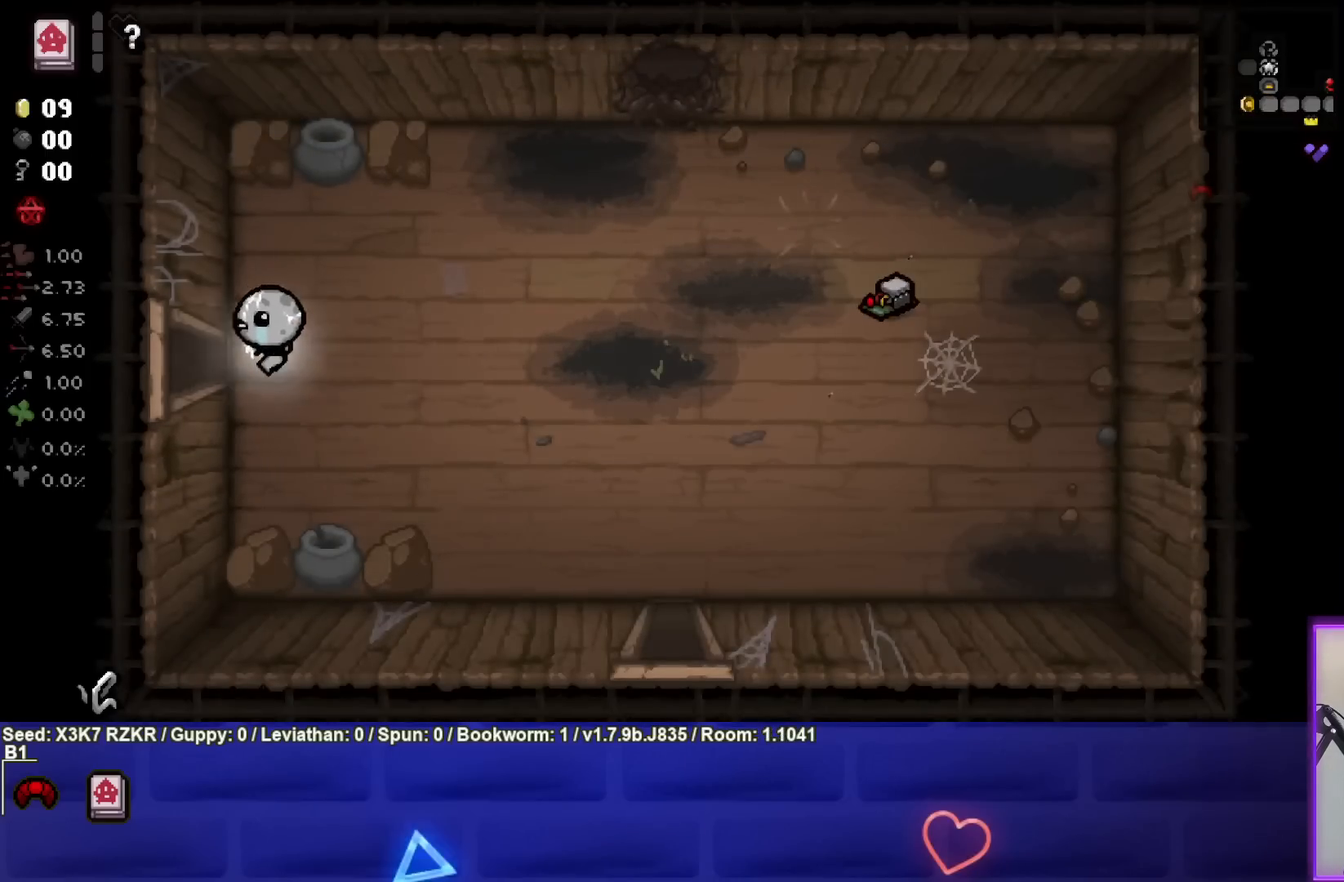
{"buttons": [], "left_stick": "center", "right_stick": "left", "events": [[350, "left_stick", "center"], [383, "right_stick", "left"]]}
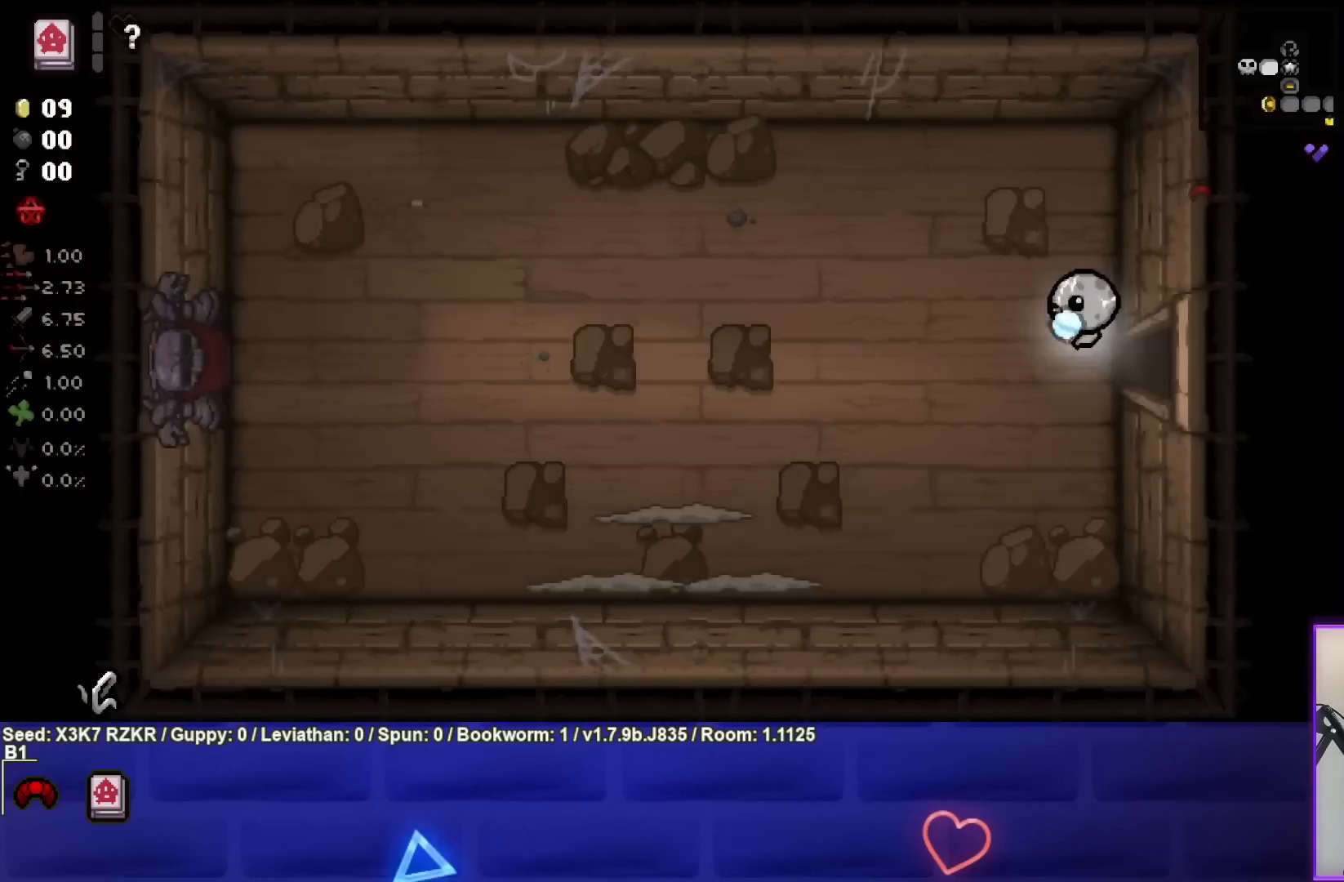
{"buttons": [], "left_stick": "down-left", "right_stick": "center", "events": [[350, "left_stick", "down-left"], [483, "right_stick", "center"]]}
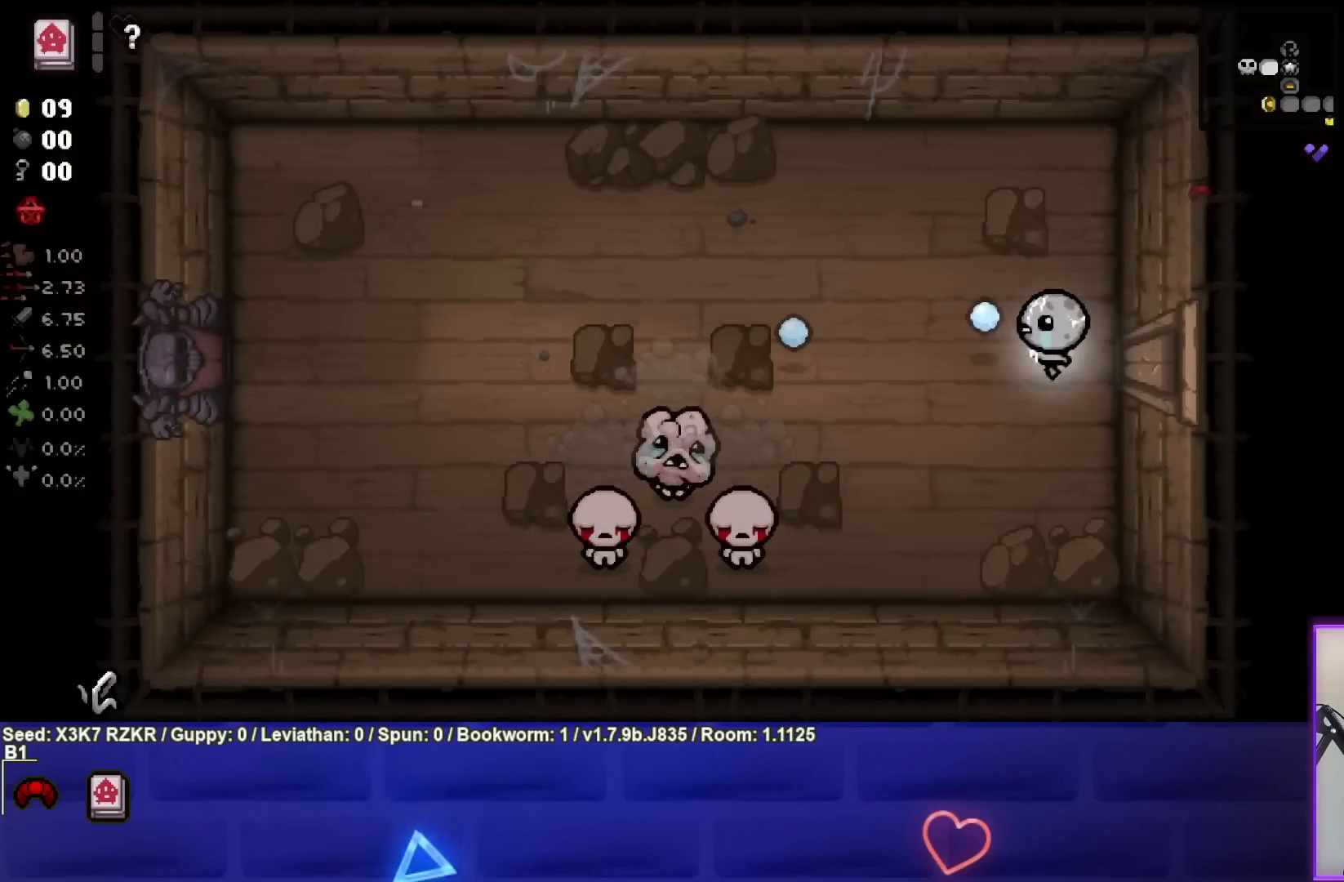
{"buttons": [], "left_stick": "right", "right_stick": "left", "events": [[150, "right_stick", "left"], [400, "left_stick", "center"], [500, "left_stick", "right"]]}
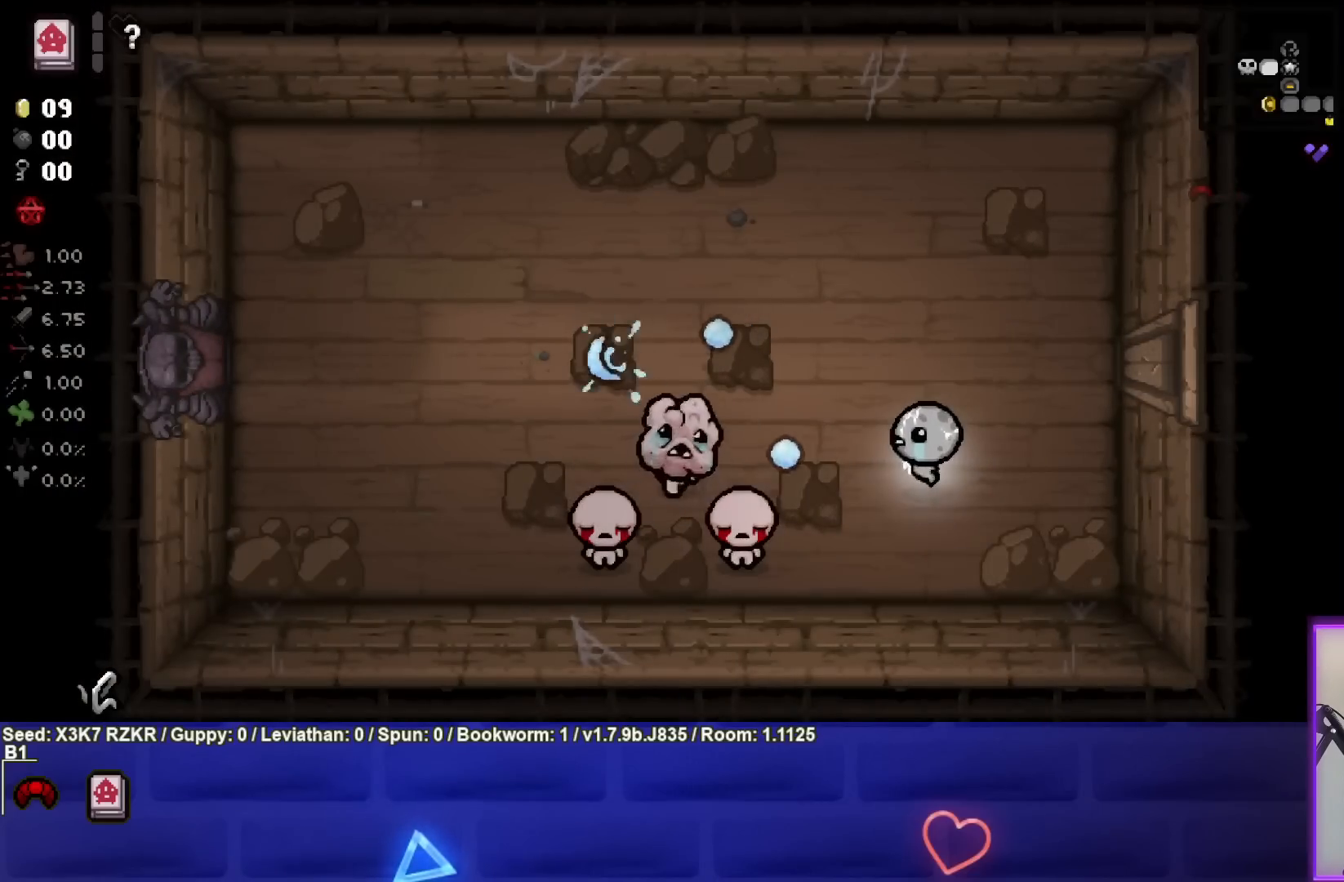
{"buttons": [], "left_stick": "right", "right_stick": "left", "events": [[17, "left_stick", "down-right"], [200, "left_stick", "center"], [250, "left_stick", "down-left"], [317, "left_stick", "center"], [383, "left_stick", "right"]]}
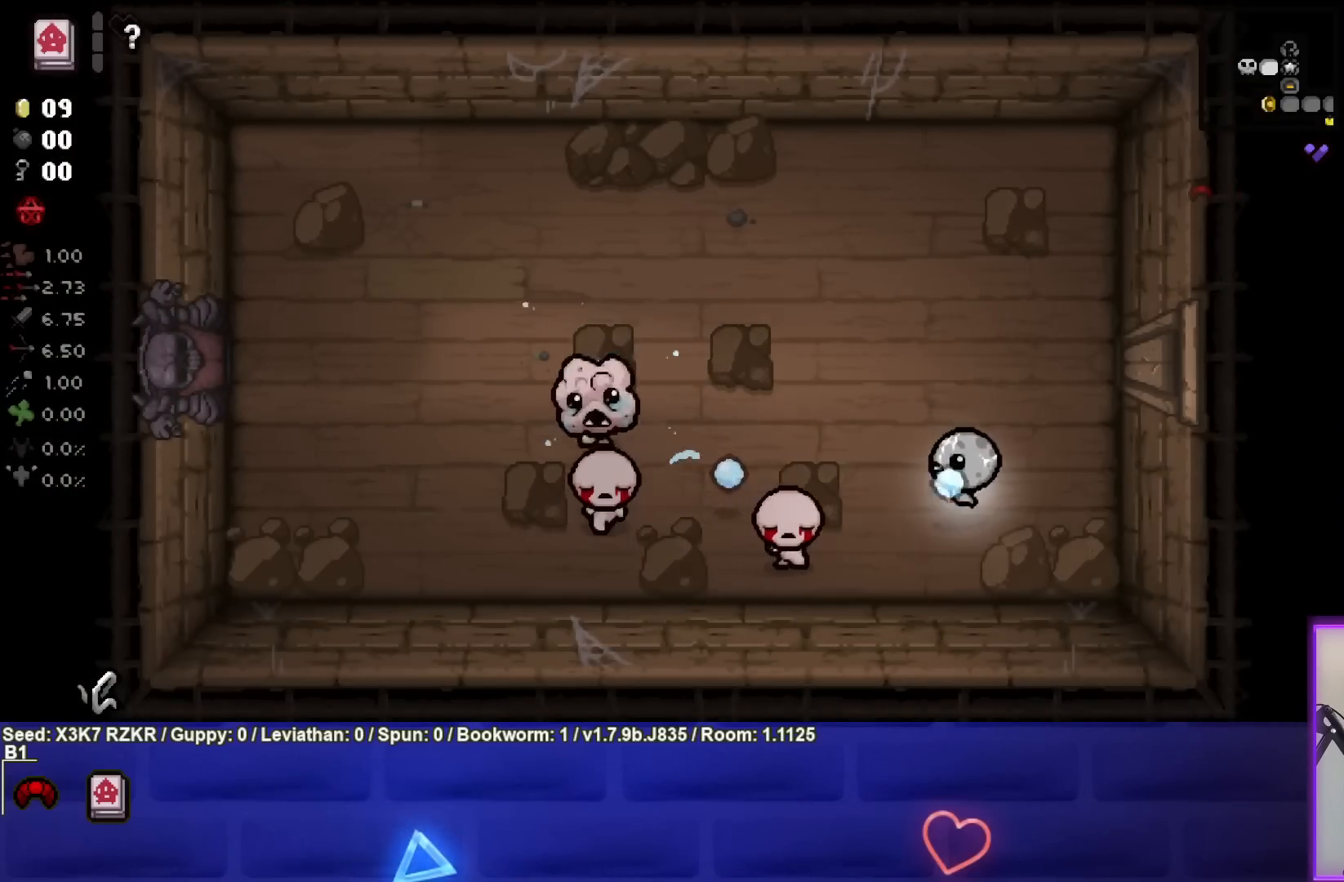
{"buttons": [], "left_stick": "center", "right_stick": "left", "events": [[83, "left_stick", "center"], [167, "left_stick", "right"], [350, "left_stick", "center"]]}
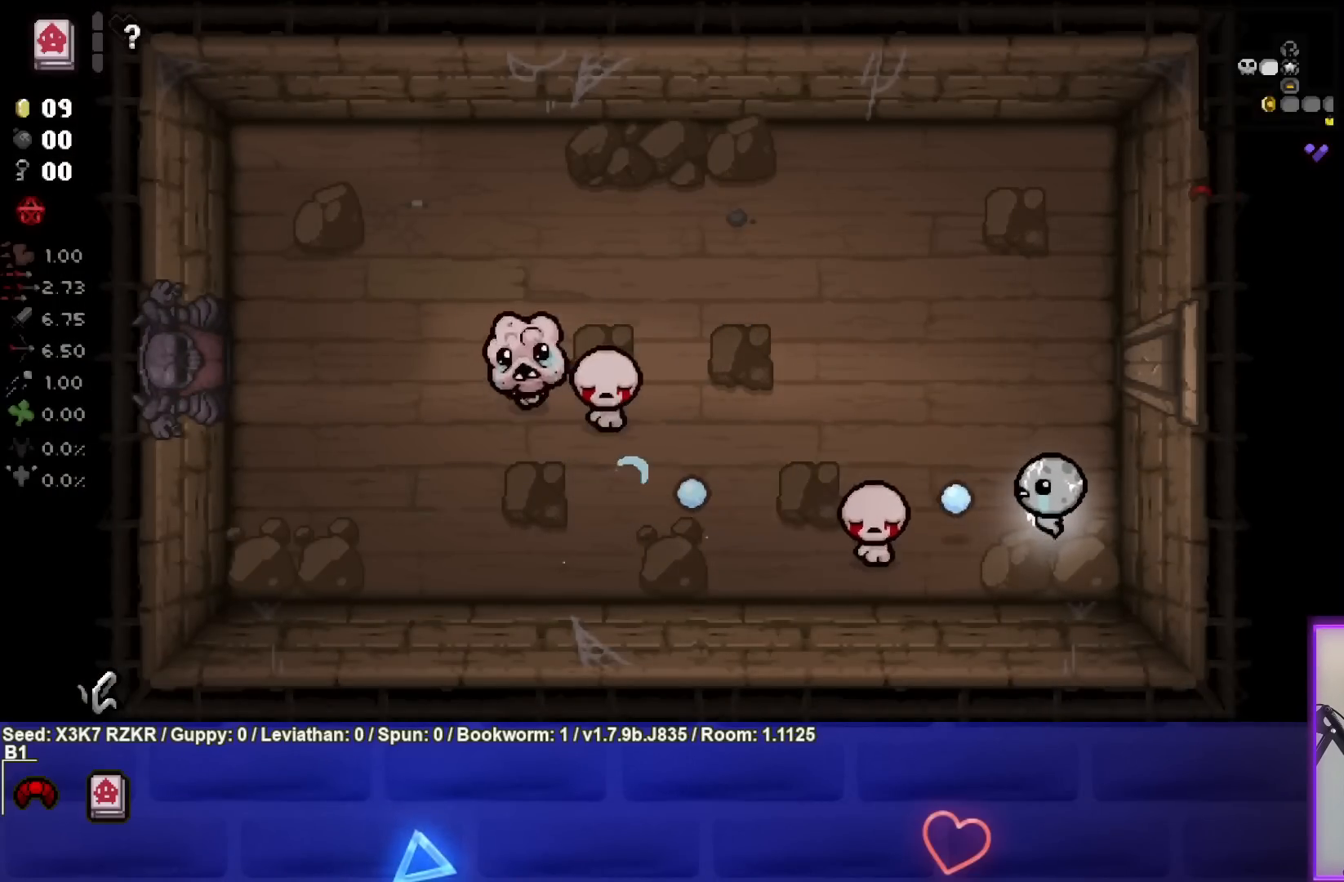
{"buttons": [], "left_stick": "up-left", "right_stick": "left", "events": [[33, "left_stick", "right"], [167, "left_stick", "center"], [267, "left_stick", "up"], [383, "left_stick", "center"], [500, "left_stick", "up-left"]]}
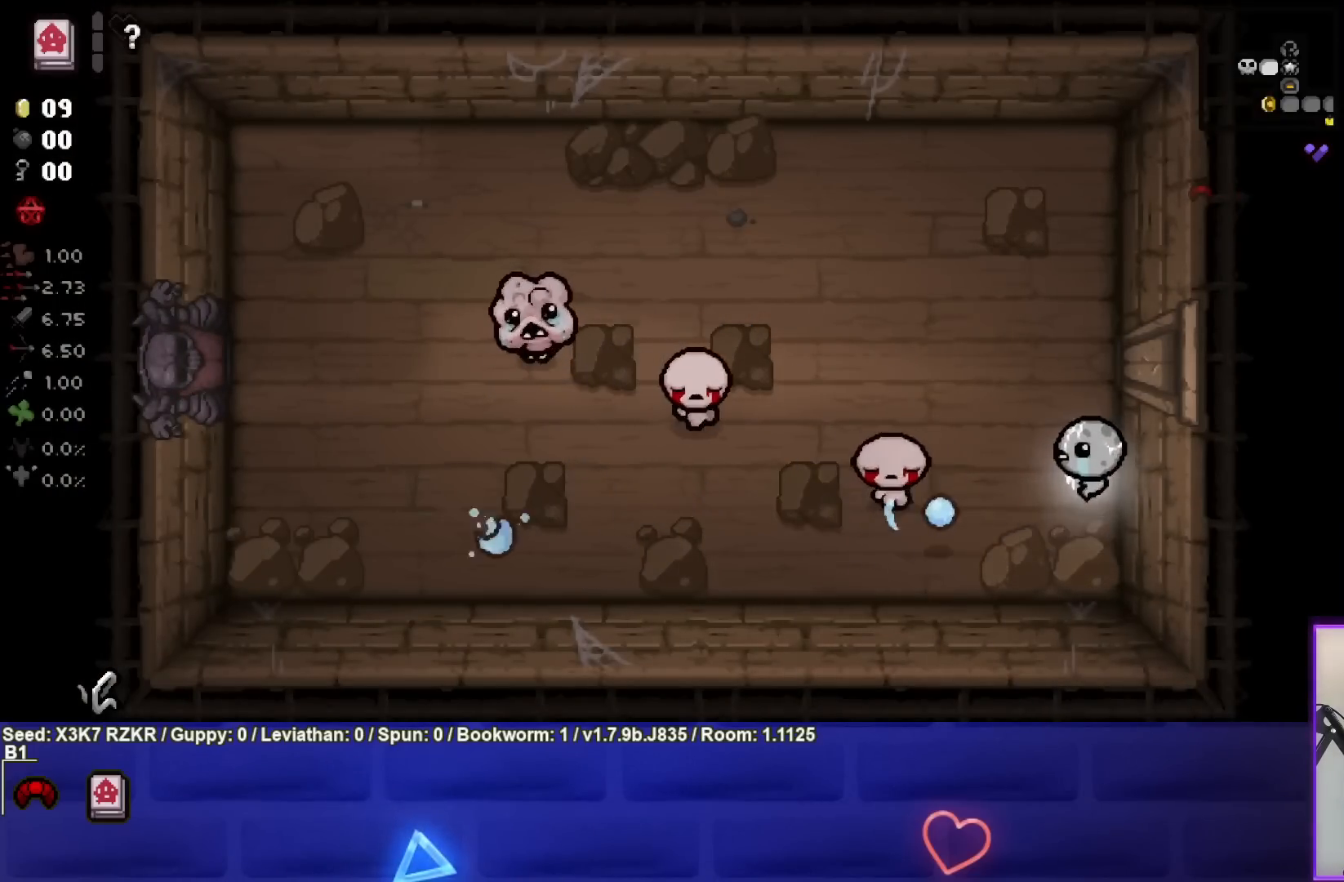
{"buttons": [], "left_stick": "up", "right_stick": "center", "events": [[100, "left_stick", "up"], [217, "left_stick", "center"], [317, "left_stick", "up-right"], [400, "left_stick", "up"], [500, "right_stick", "center"]]}
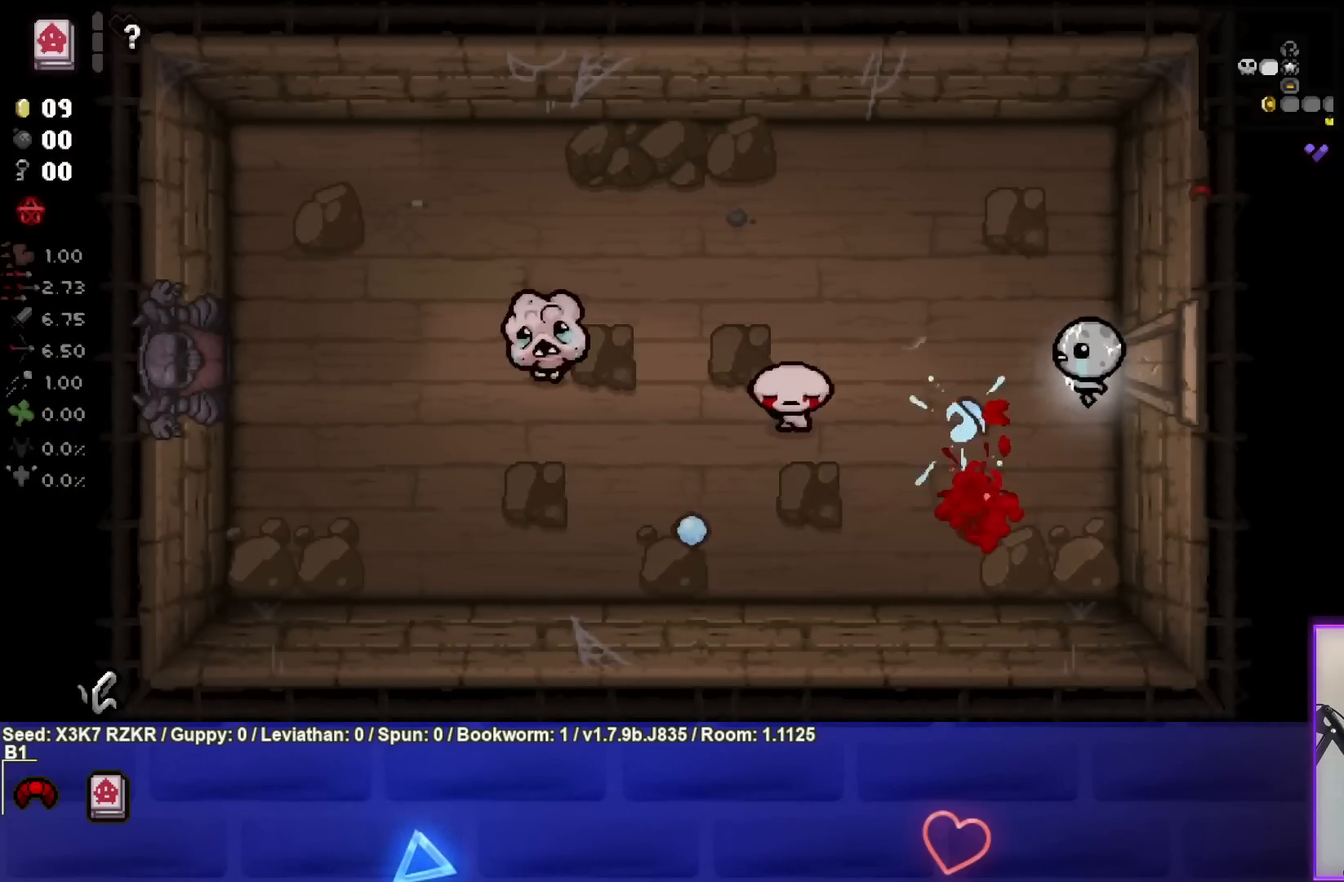
{"buttons": [], "left_stick": "up-left", "right_stick": "down", "events": [[17, "left_stick", "up-left"], [483, "right_stick", "down"]]}
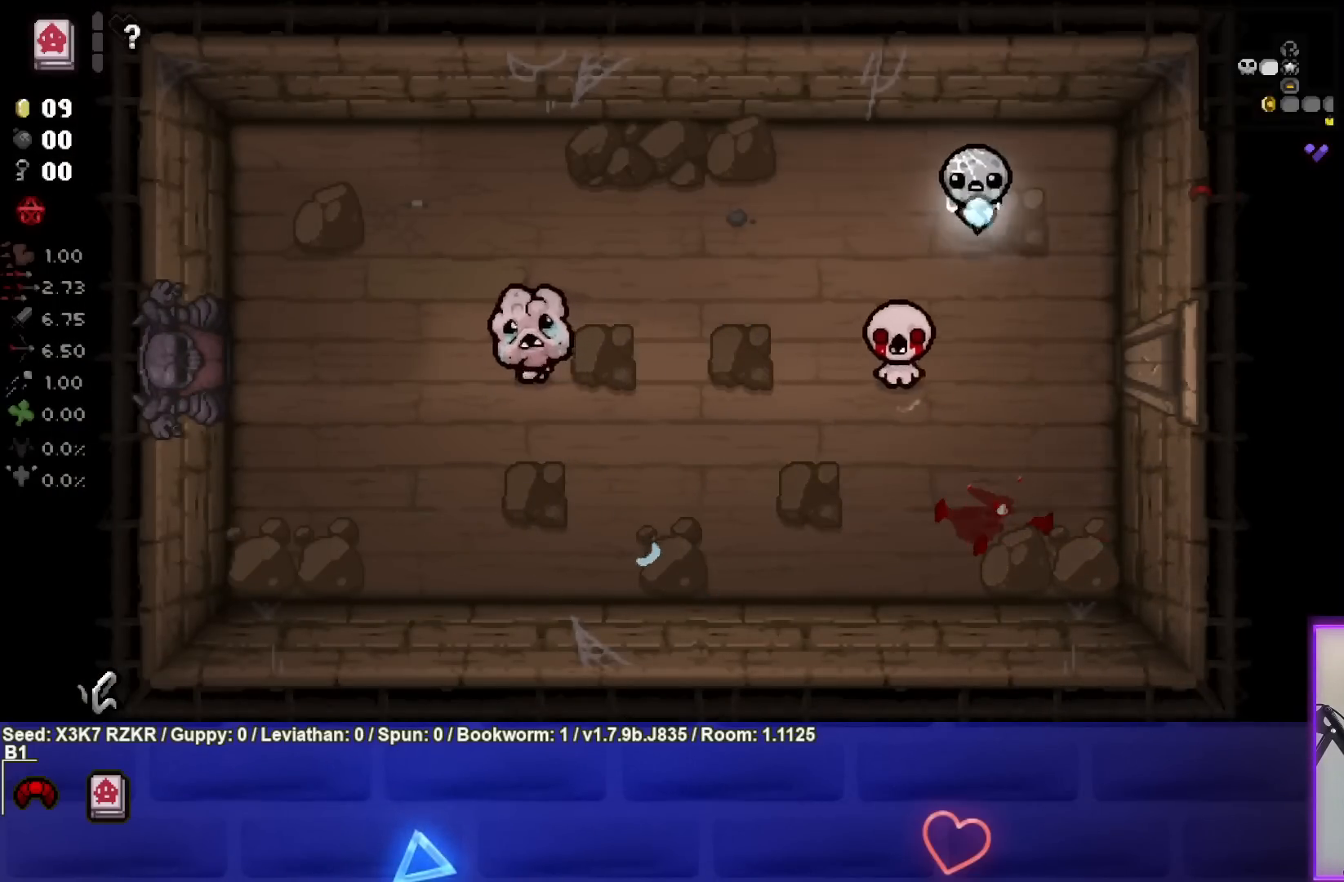
{"buttons": [], "left_stick": "up-left", "right_stick": "down", "events": [[50, "left_stick", "center"], [167, "left_stick", "up-left"], [367, "left_stick", "center"], [417, "left_stick", "up-left"]]}
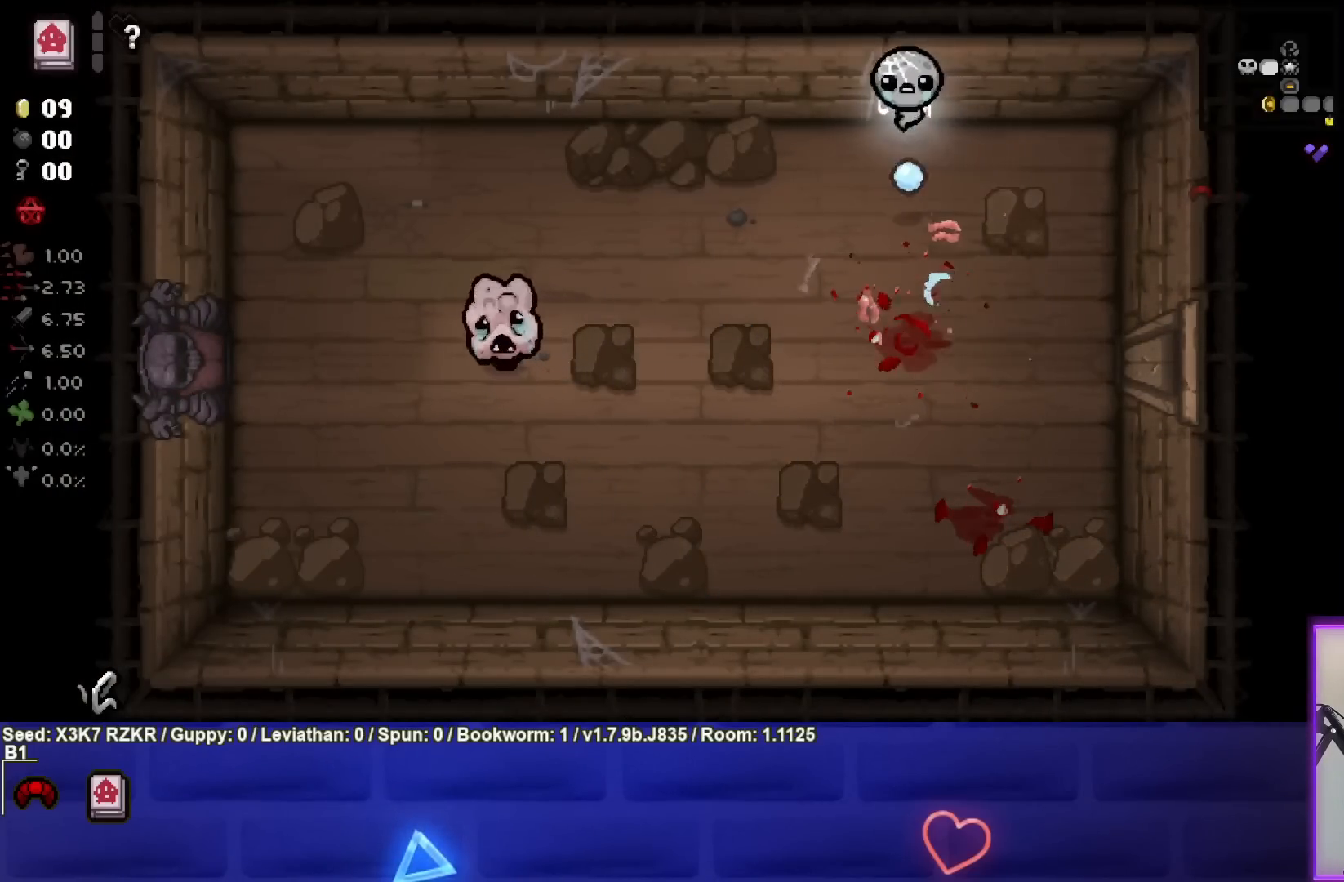
{"buttons": ["SQUARE"], "left_stick": "down-left", "right_stick": "center", "events": [[17, "left_stick", "left"], [150, "left_stick", "down-left"], [200, "right_stick", "center"], [367, "SQUARE", "down"]]}
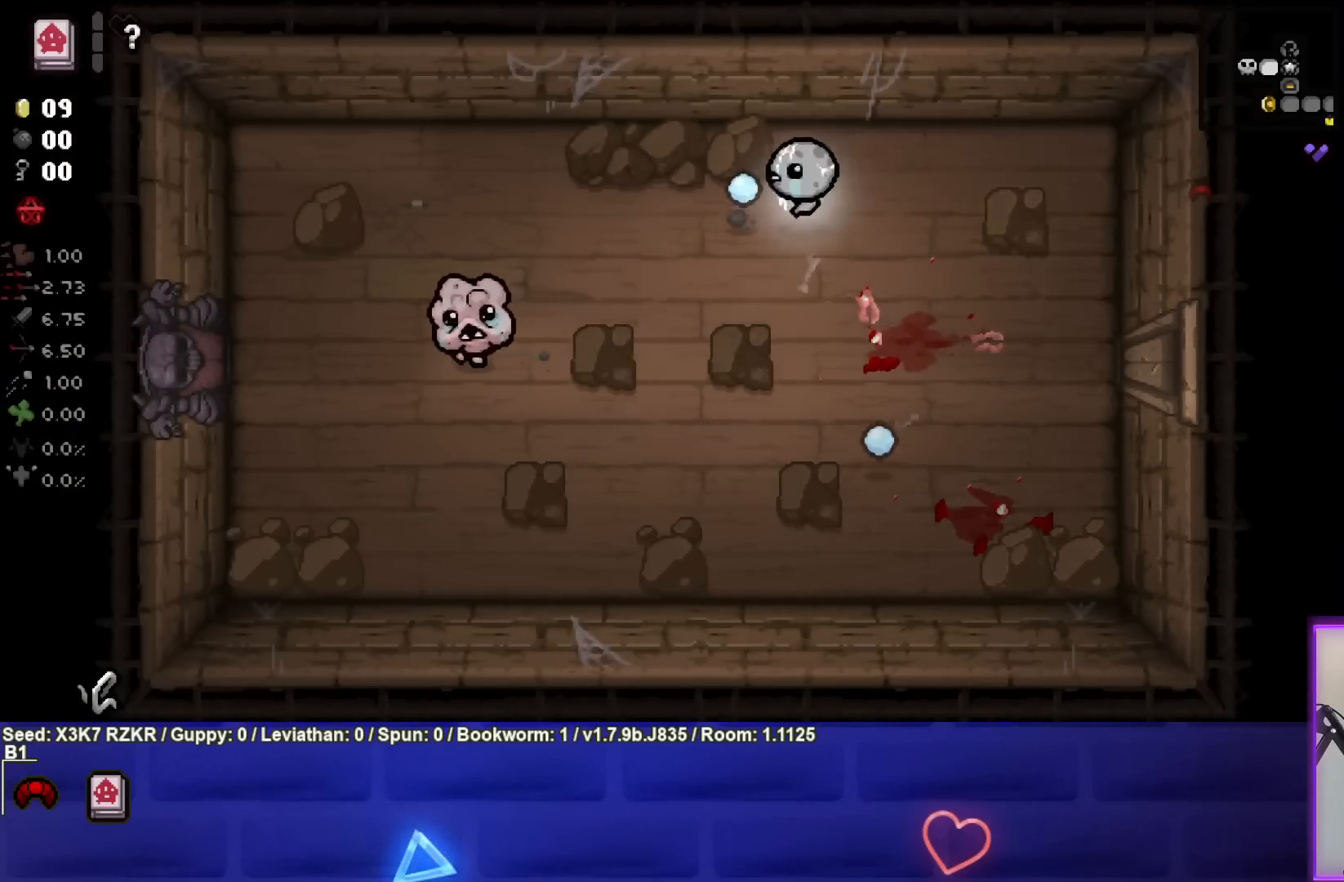
{"buttons": ["SQUARE"], "left_stick": "down", "right_stick": "center", "events": [[150, "left_stick", "center"], [233, "left_stick", "down-left"], [450, "left_stick", "center"], [500, "left_stick", "down"]]}
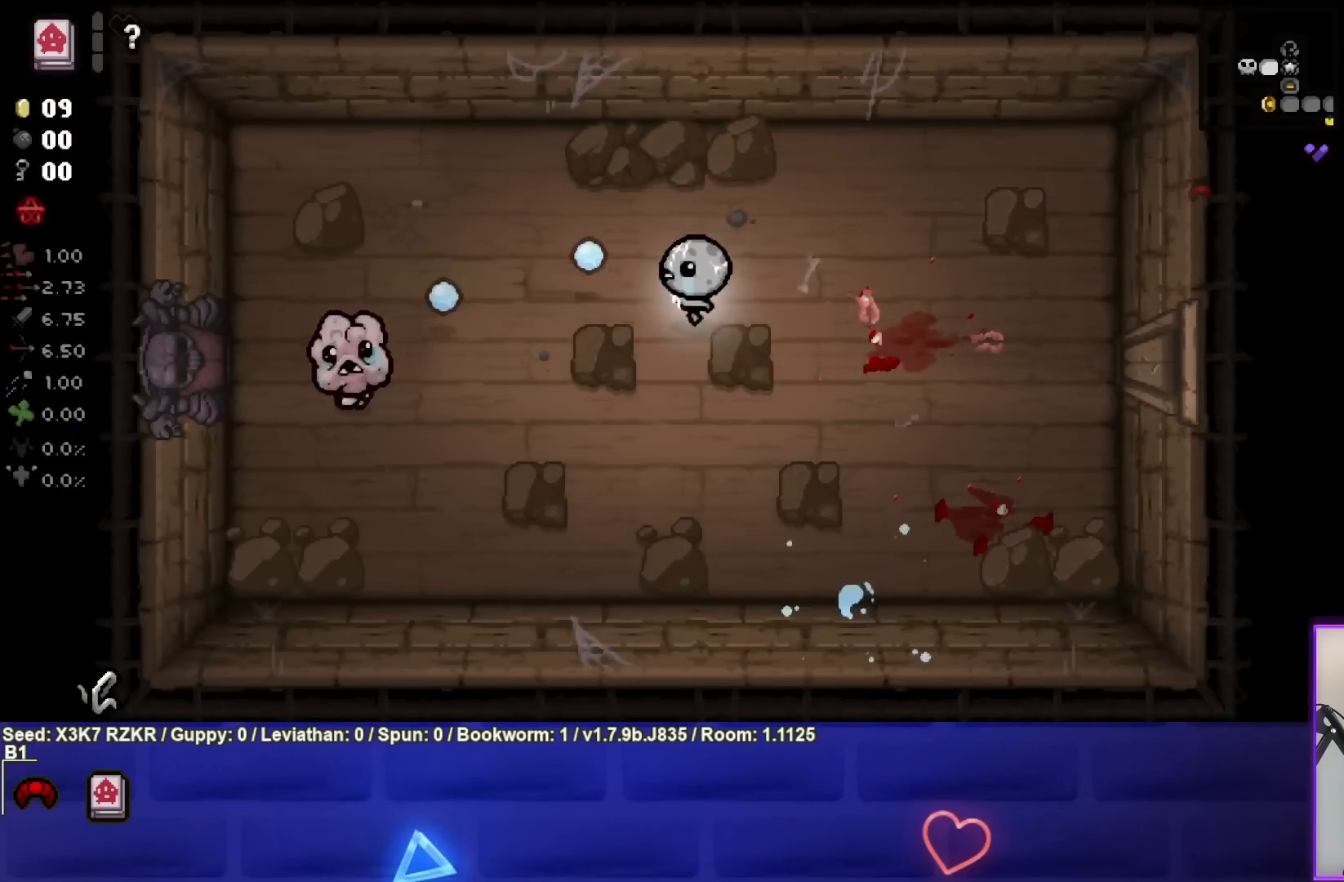
{"buttons": ["SQUARE"], "left_stick": "left", "right_stick": "center", "events": [[50, "left_stick", "down-left"], [367, "left_stick", "center"], [433, "left_stick", "left"]]}
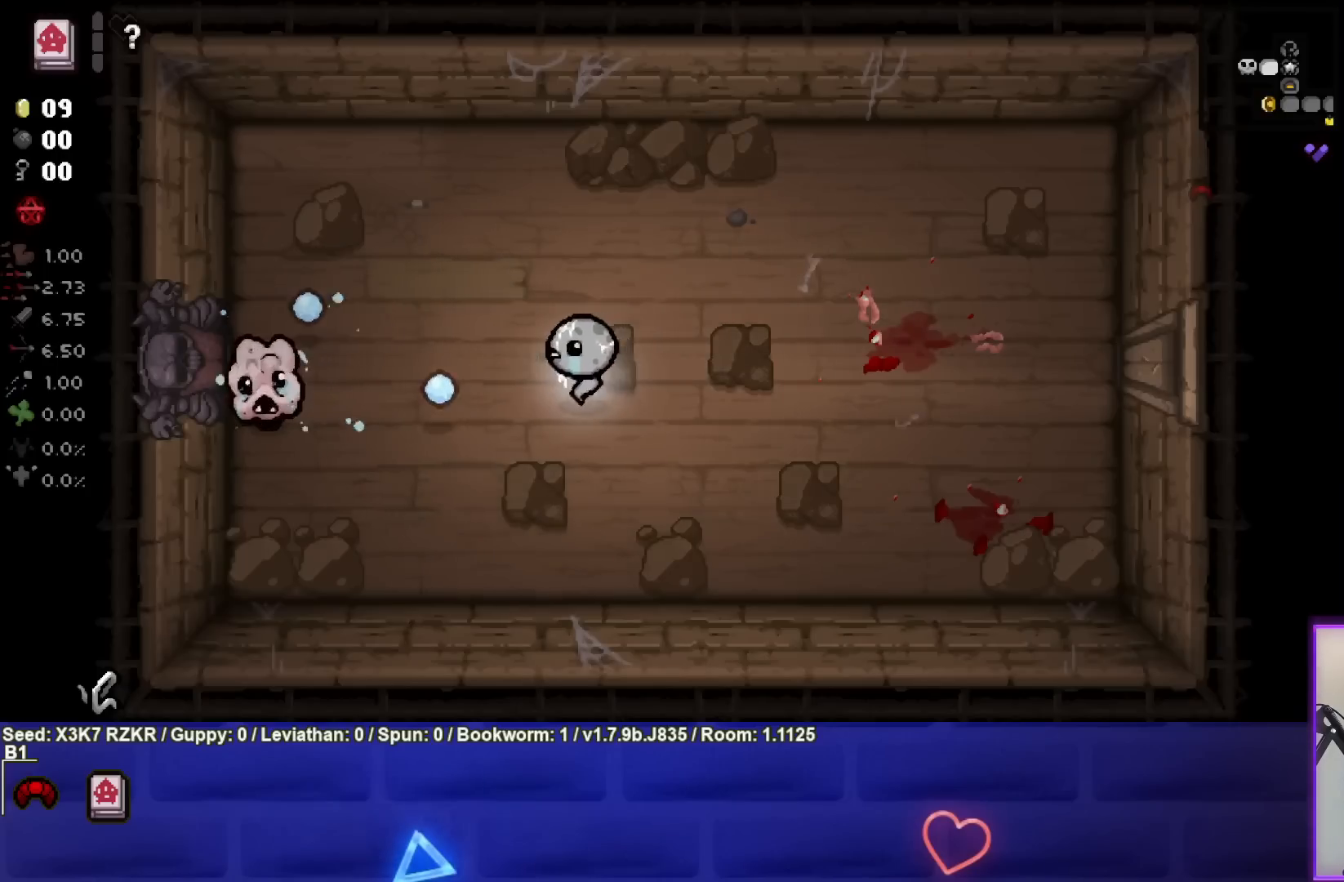
{"buttons": ["SQUARE"], "left_stick": "down", "right_stick": "center", "events": [[100, "left_stick", "center"], [250, "left_stick", "down-right"], [317, "left_stick", "center"], [467, "left_stick", "down"]]}